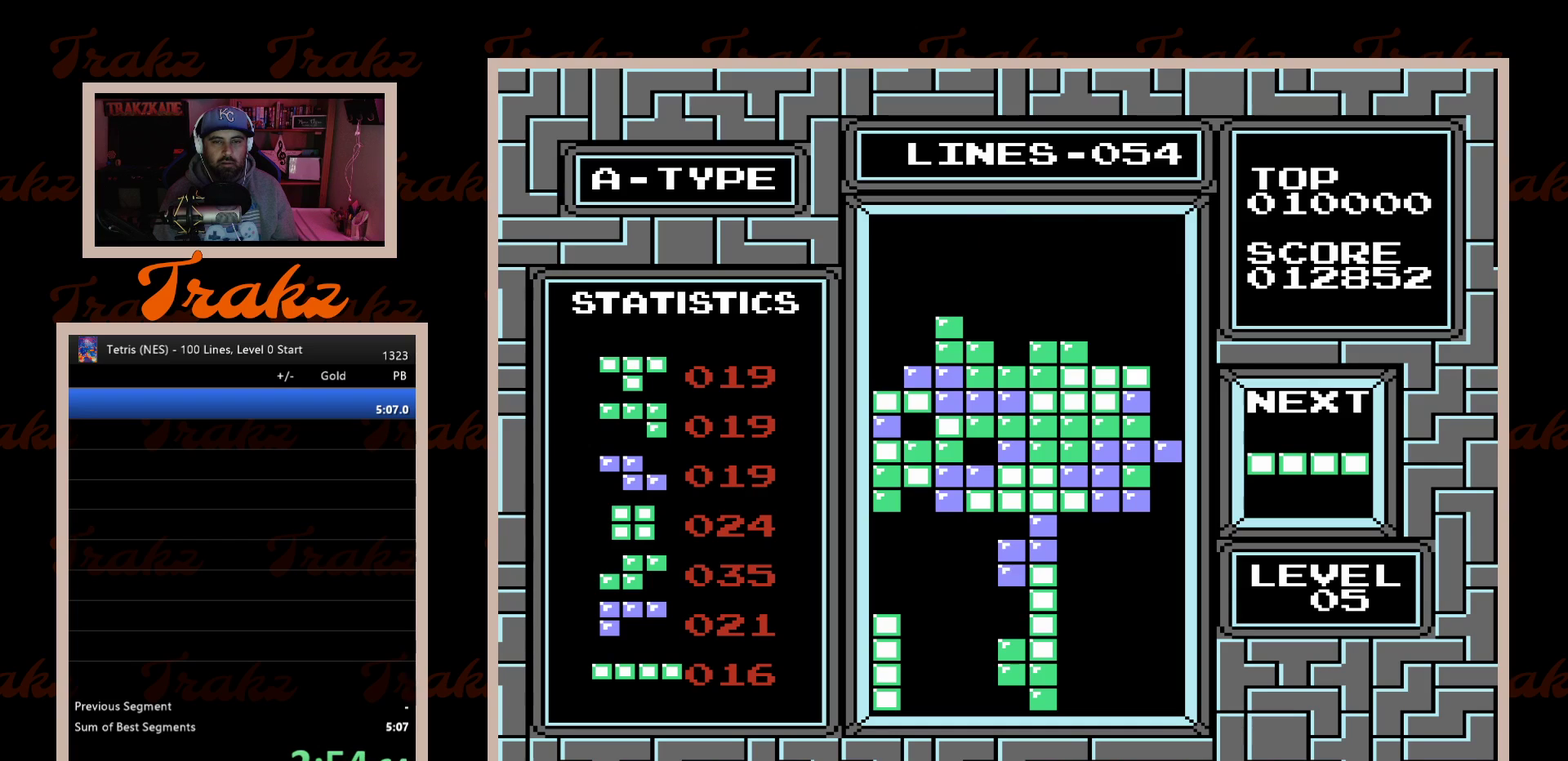
Gameplay with a controller (Nintendo layout); each line is a JSON object with the inputs held at the frame after it. "events" lists button and stick changes between this image and that frame as [ms after this image, input, new state], when the widget could be followed in between. Not read: L3 R3.
{"buttons": ["DPAD_RIGHT"], "events": [[150, "A", "down"], [233, "A", "up"]]}
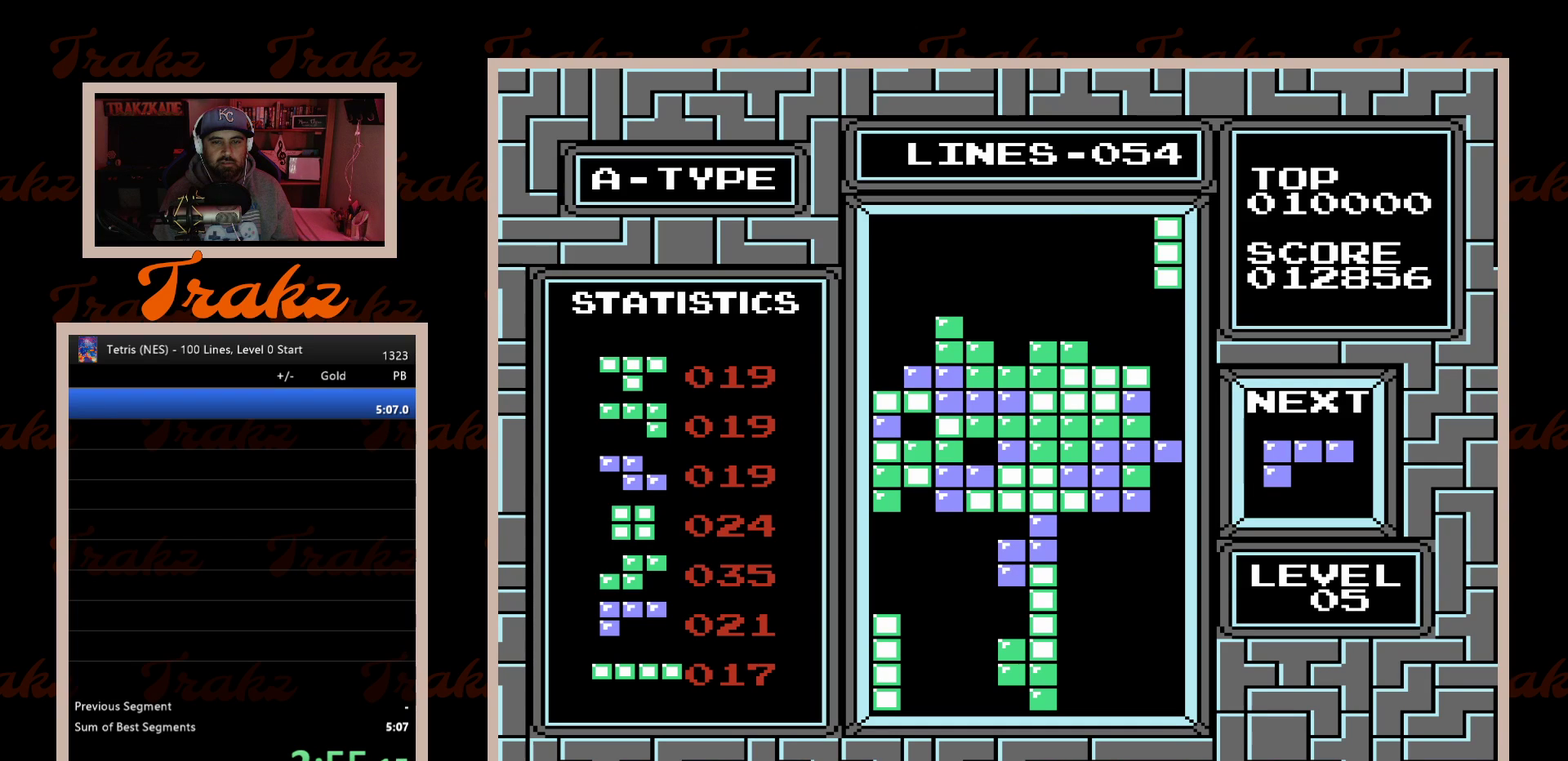
{"buttons": ["DPAD_DOWN"], "events": [[67, "DPAD_RIGHT", "up"], [83, "DPAD_DOWN", "down"]]}
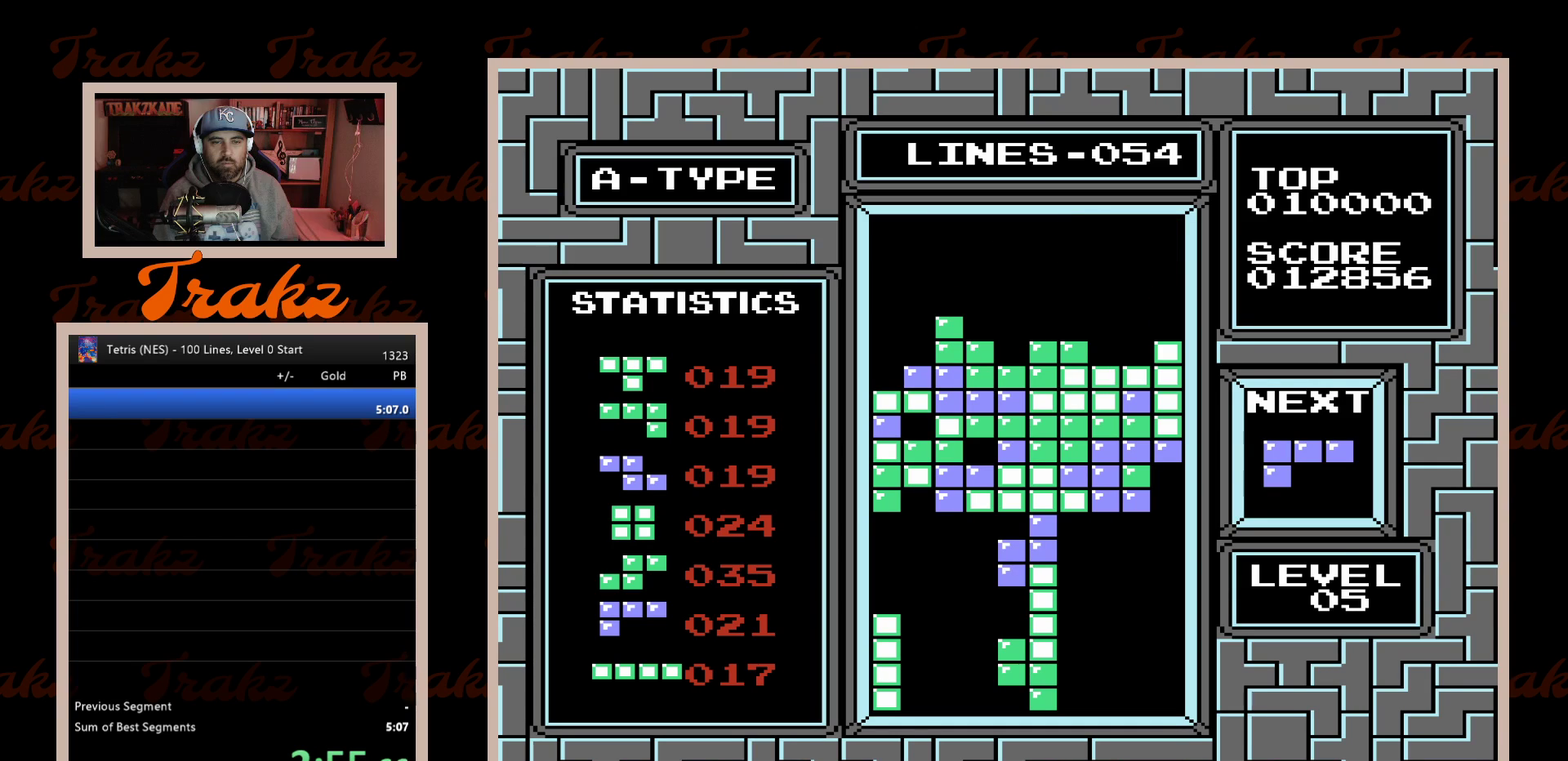
{"buttons": ["DPAD_RIGHT"], "events": [[50, "DPAD_DOWN", "up"], [433, "DPAD_RIGHT", "down"]]}
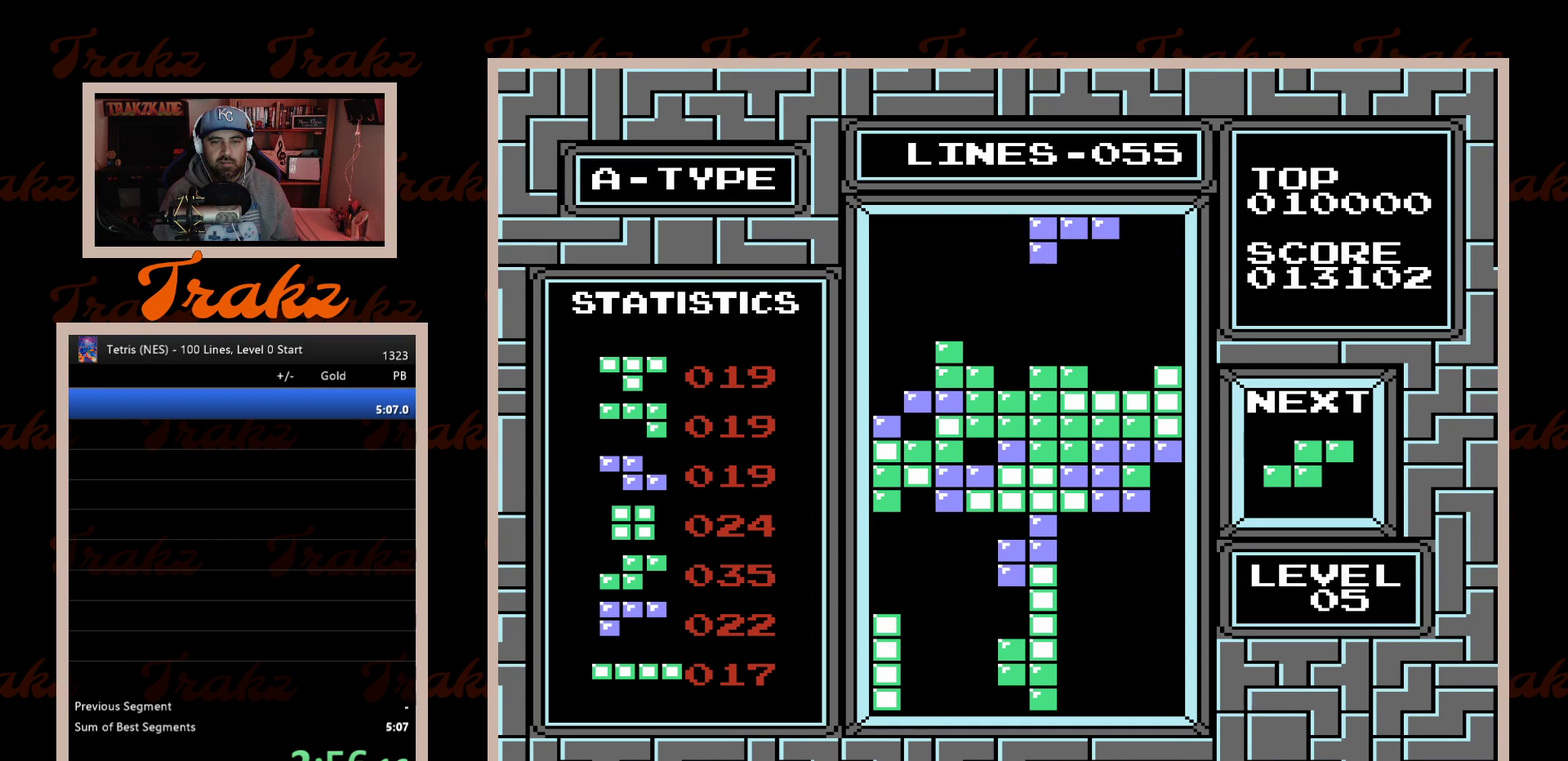
{"buttons": ["DPAD_LEFT"], "events": [[83, "DPAD_RIGHT", "up"], [250, "DPAD_RIGHT", "down"], [317, "DPAD_RIGHT", "up"], [450, "DPAD_LEFT", "down"]]}
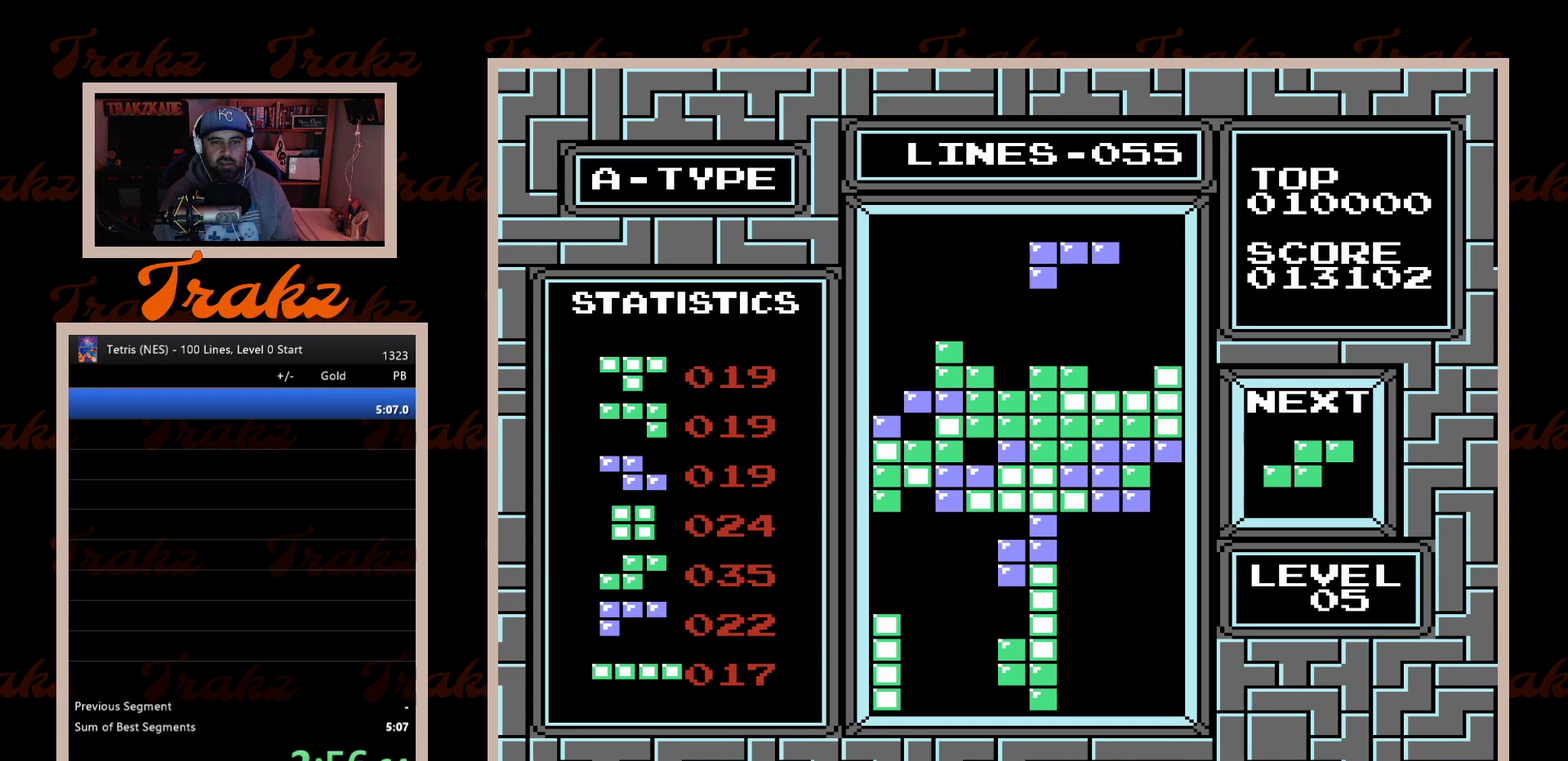
{"buttons": ["DPAD_DOWN"], "events": [[50, "DPAD_LEFT", "up"], [117, "DPAD_LEFT", "down"], [267, "DPAD_LEFT", "up"], [350, "DPAD_DOWN", "down"]]}
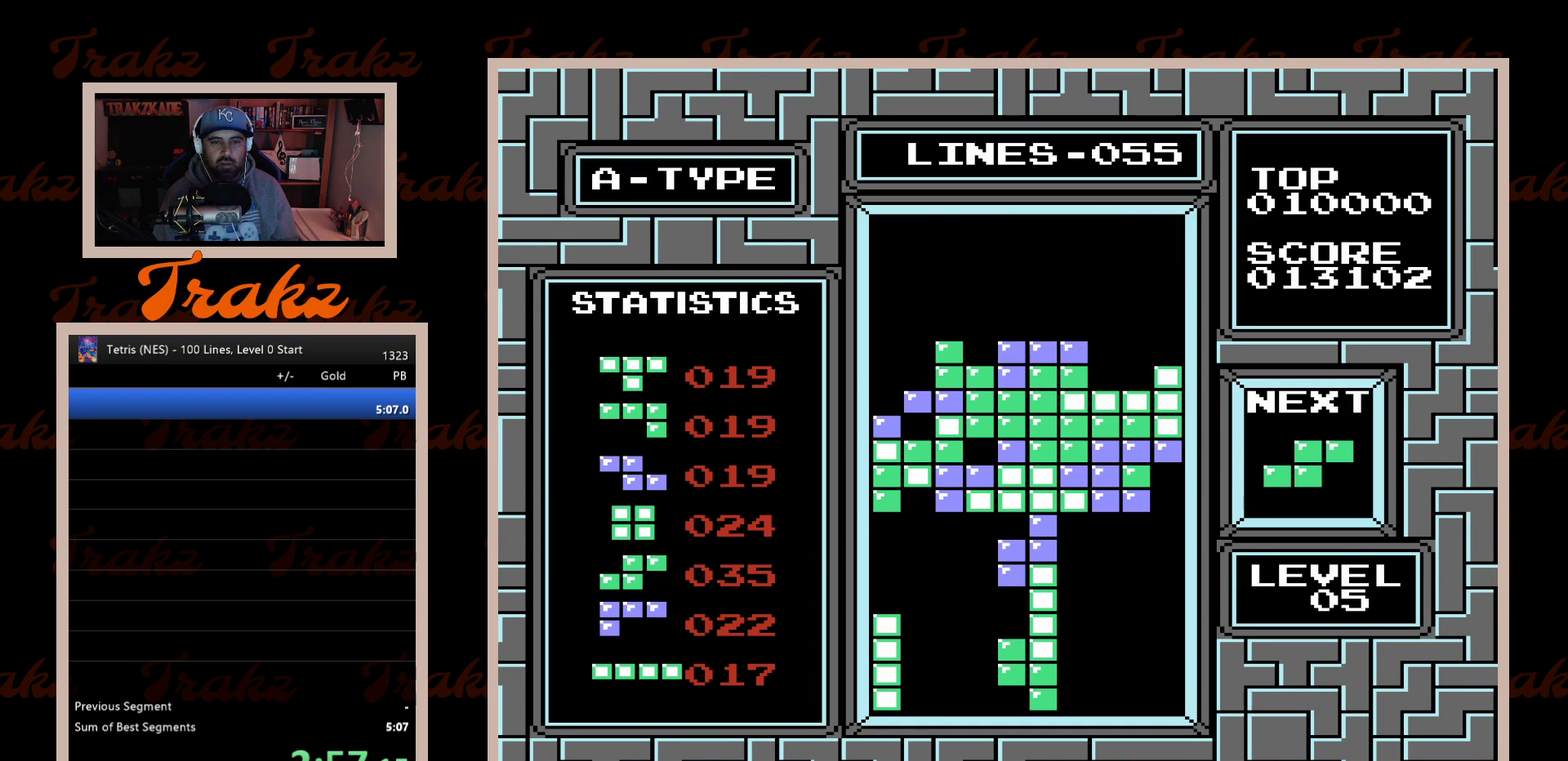
{"buttons": ["DPAD_RIGHT"], "events": [[100, "DPAD_DOWN", "up"], [200, "DPAD_RIGHT", "down"]]}
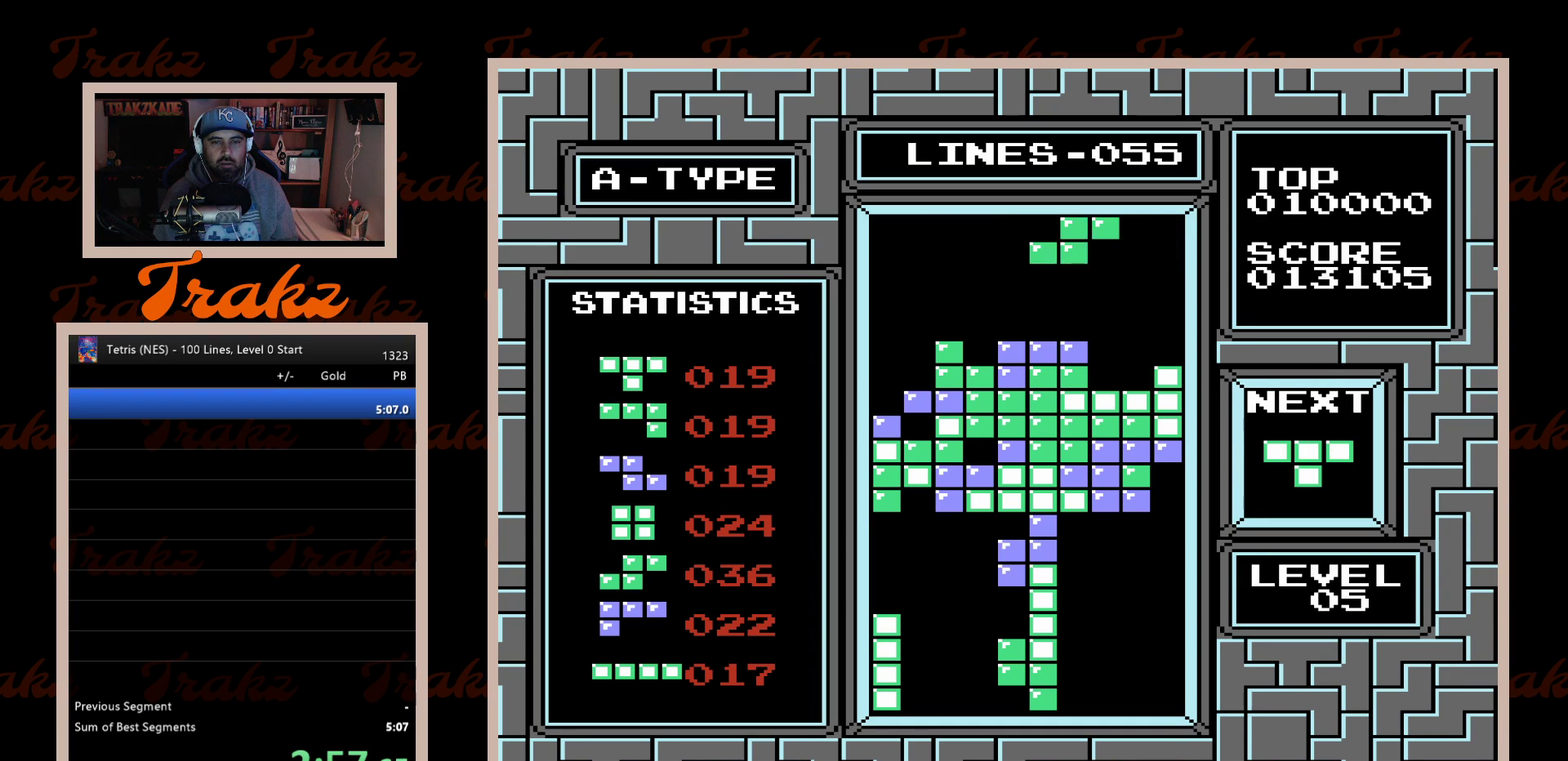
{"buttons": ["DPAD_DOWN"], "events": [[283, "DPAD_RIGHT", "up"], [300, "DPAD_DOWN", "down"]]}
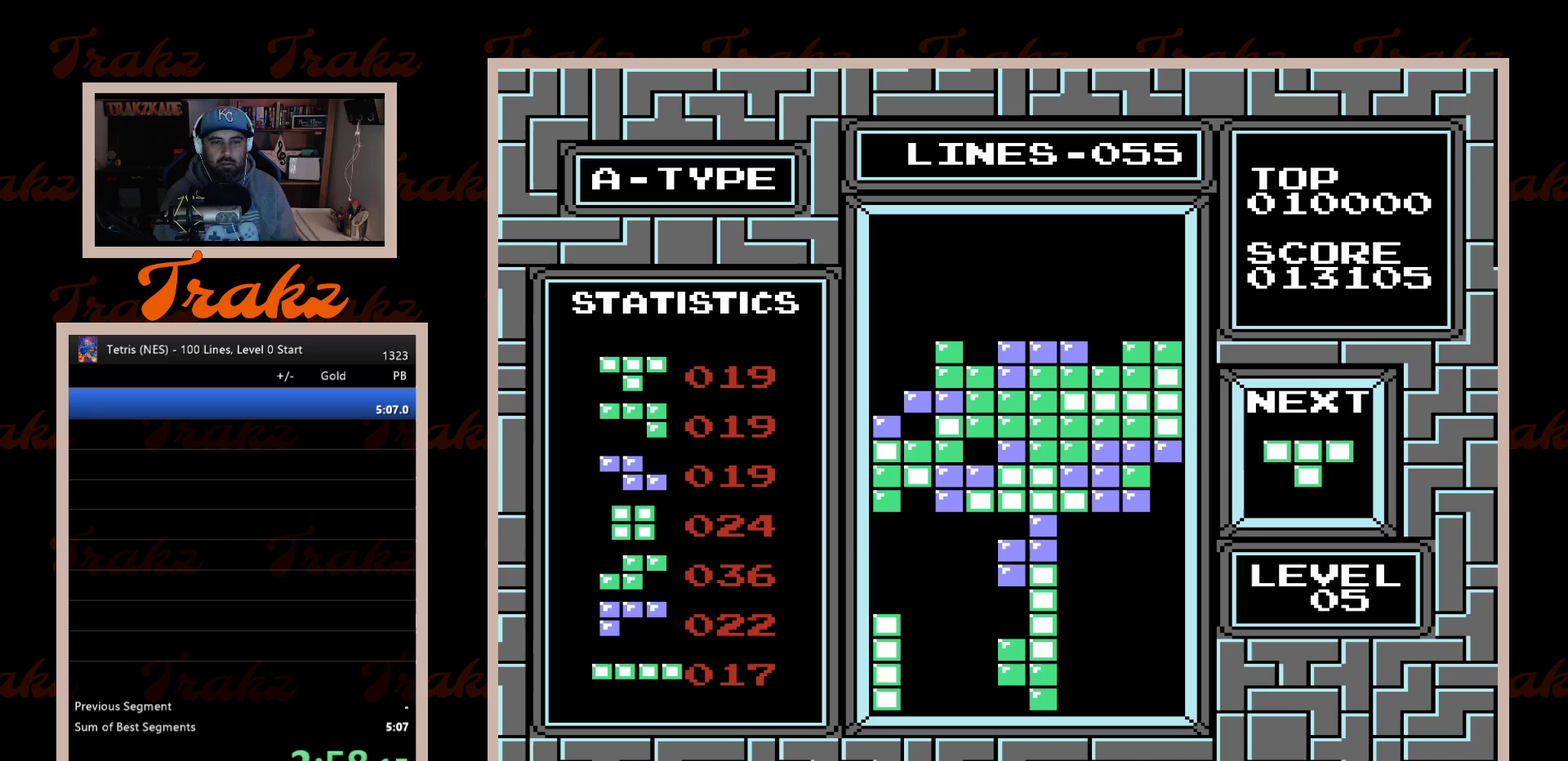
{"buttons": ["DPAD_LEFT"], "events": [[117, "DPAD_DOWN", "up"], [183, "DPAD_LEFT", "down"], [317, "A", "down"], [400, "A", "up"]]}
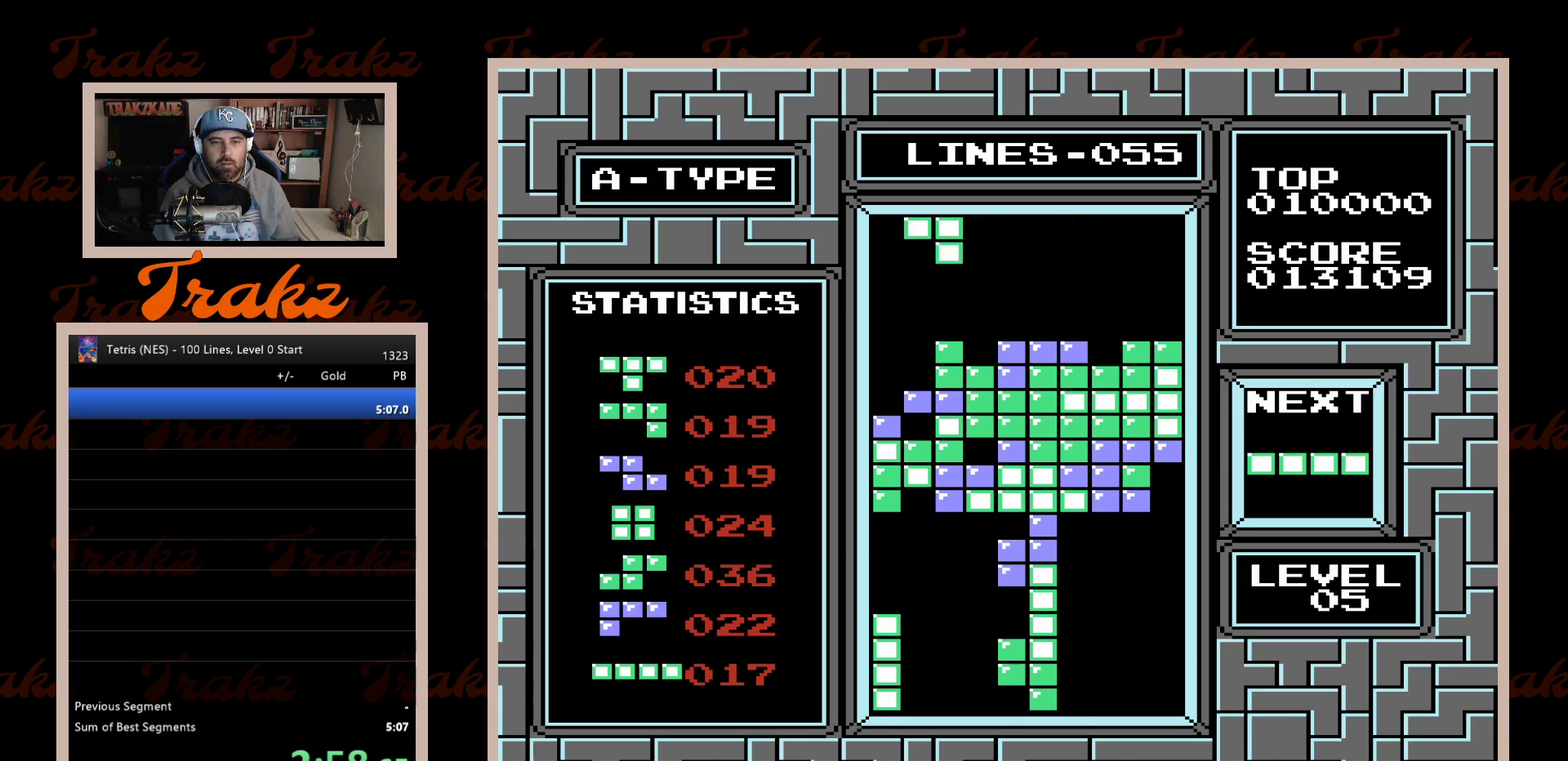
{"buttons": ["DPAD_DOWN"], "events": [[117, "A", "down"], [200, "A", "up"], [250, "DPAD_LEFT", "up"], [300, "DPAD_DOWN", "down"]]}
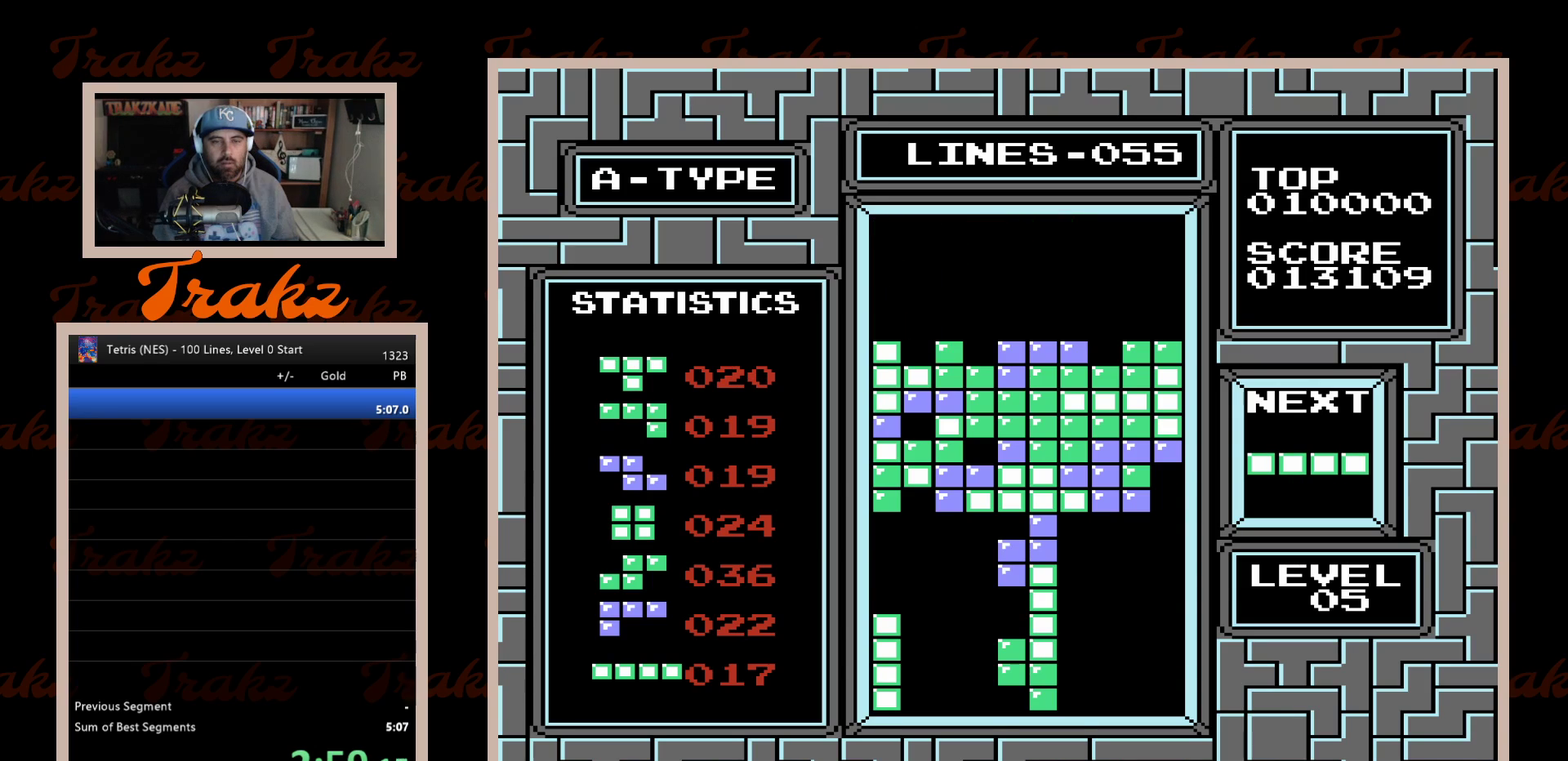
{"buttons": ["DPAD_RIGHT"], "events": [[150, "DPAD_DOWN", "up"], [267, "DPAD_RIGHT", "down"]]}
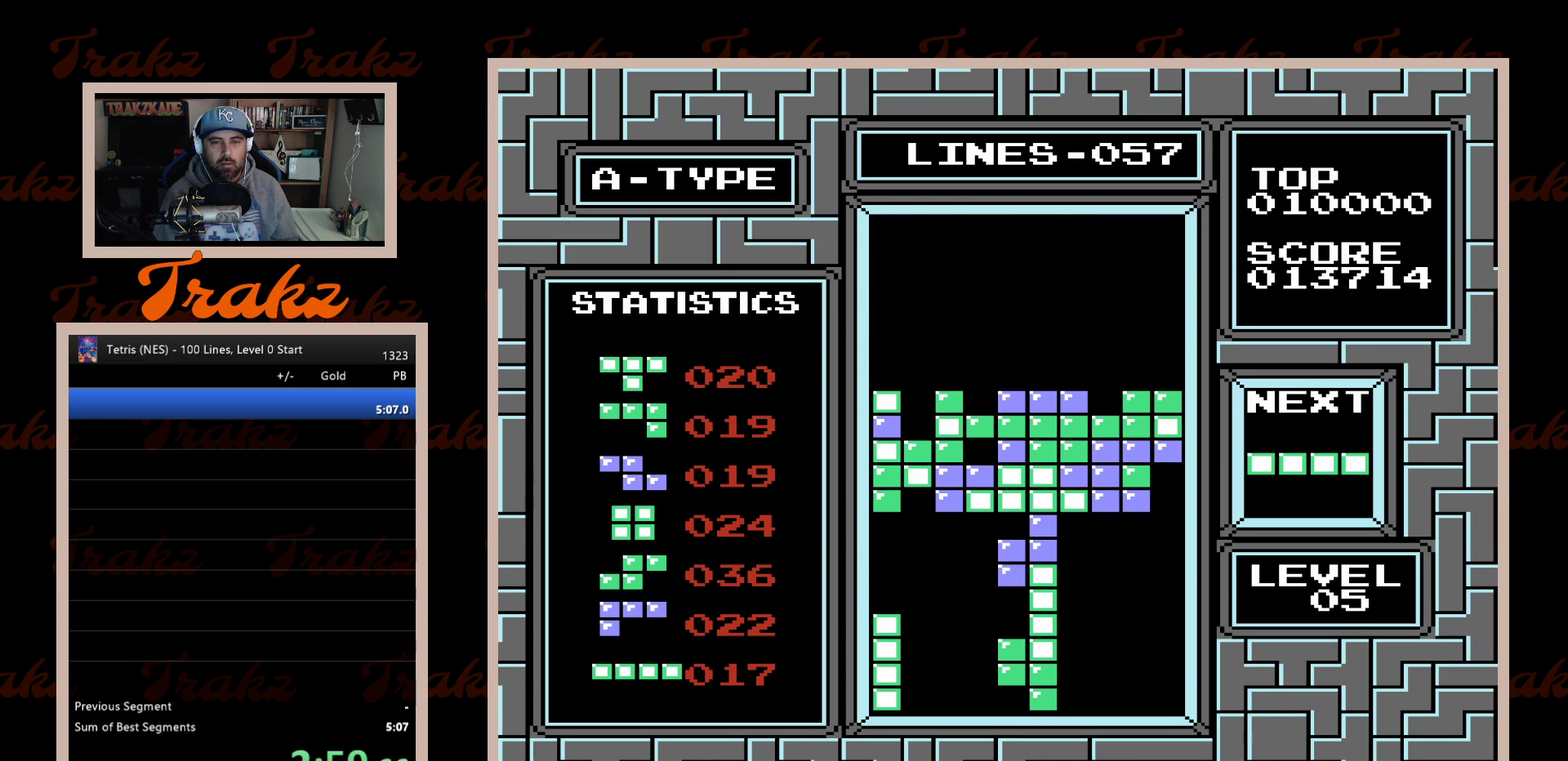
{"buttons": ["DPAD_DOWN"], "events": [[150, "A", "down"], [267, "A", "up"], [467, "DPAD_RIGHT", "up"], [483, "DPAD_DOWN", "down"]]}
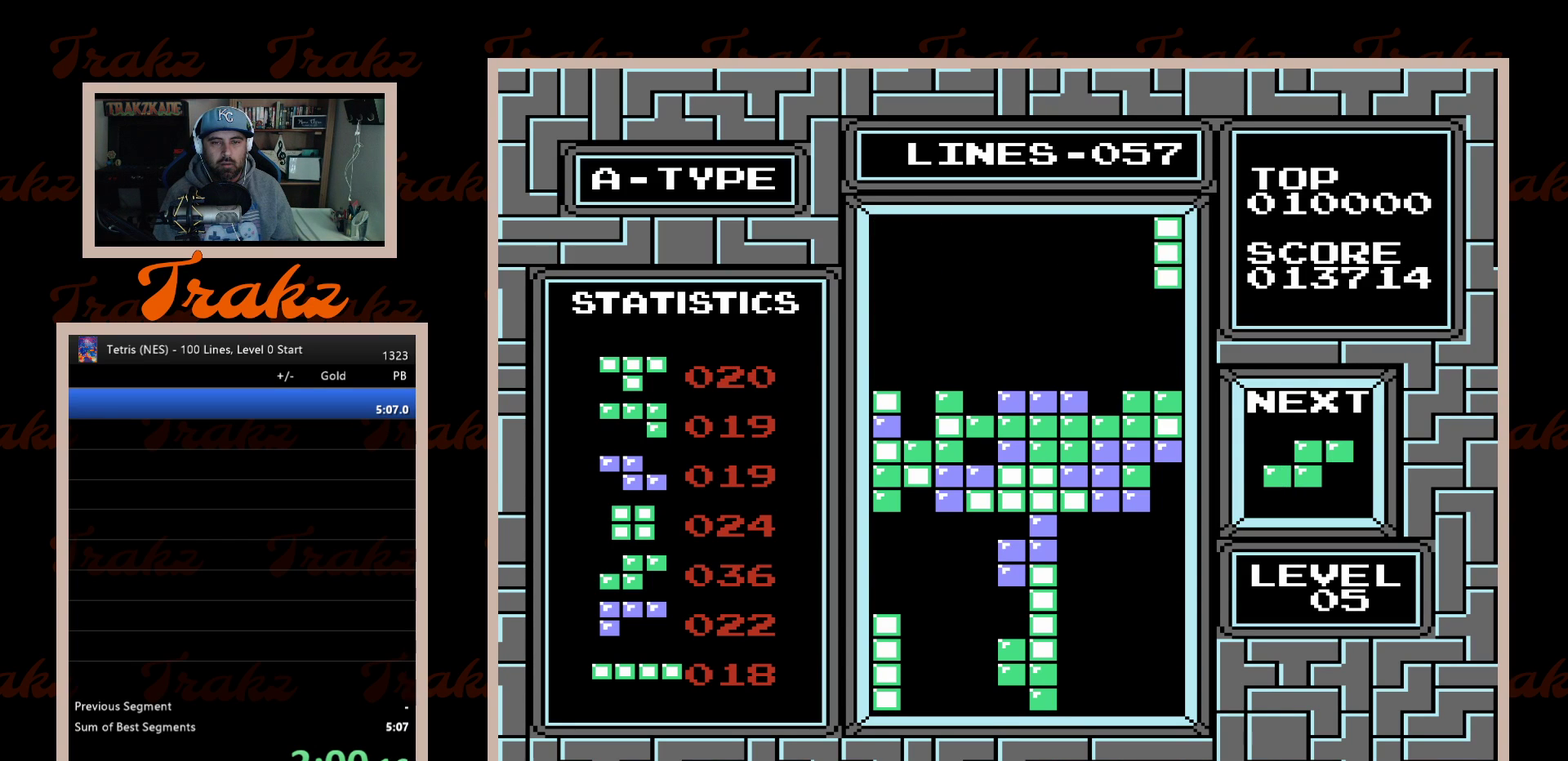
{"buttons": [], "events": [[350, "DPAD_DOWN", "up"]]}
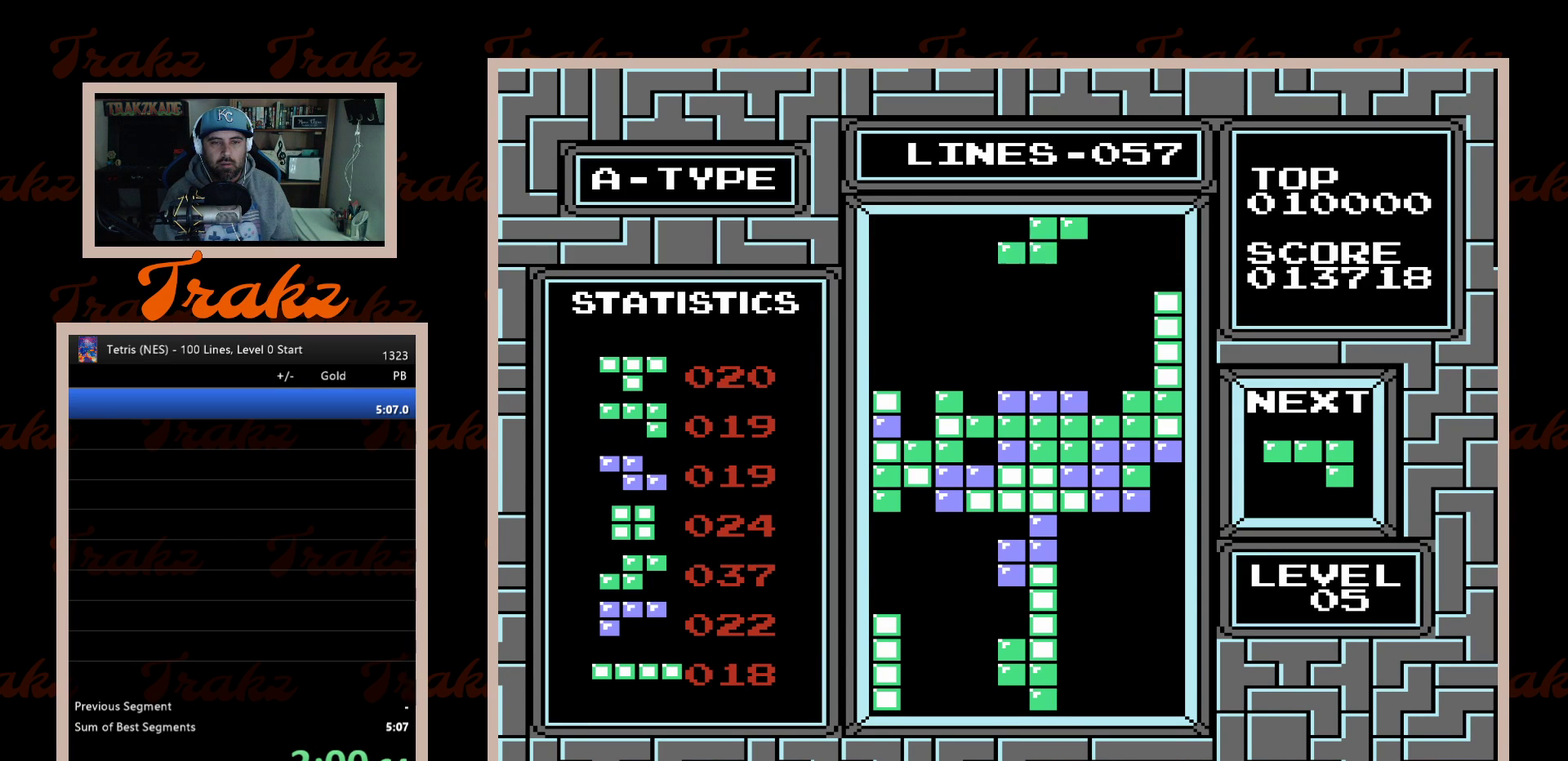
{"buttons": ["DPAD_DOWN"], "events": [[17, "A", "down"], [100, "A", "up"], [300, "DPAD_RIGHT", "down"], [383, "DPAD_RIGHT", "up"], [433, "DPAD_DOWN", "down"]]}
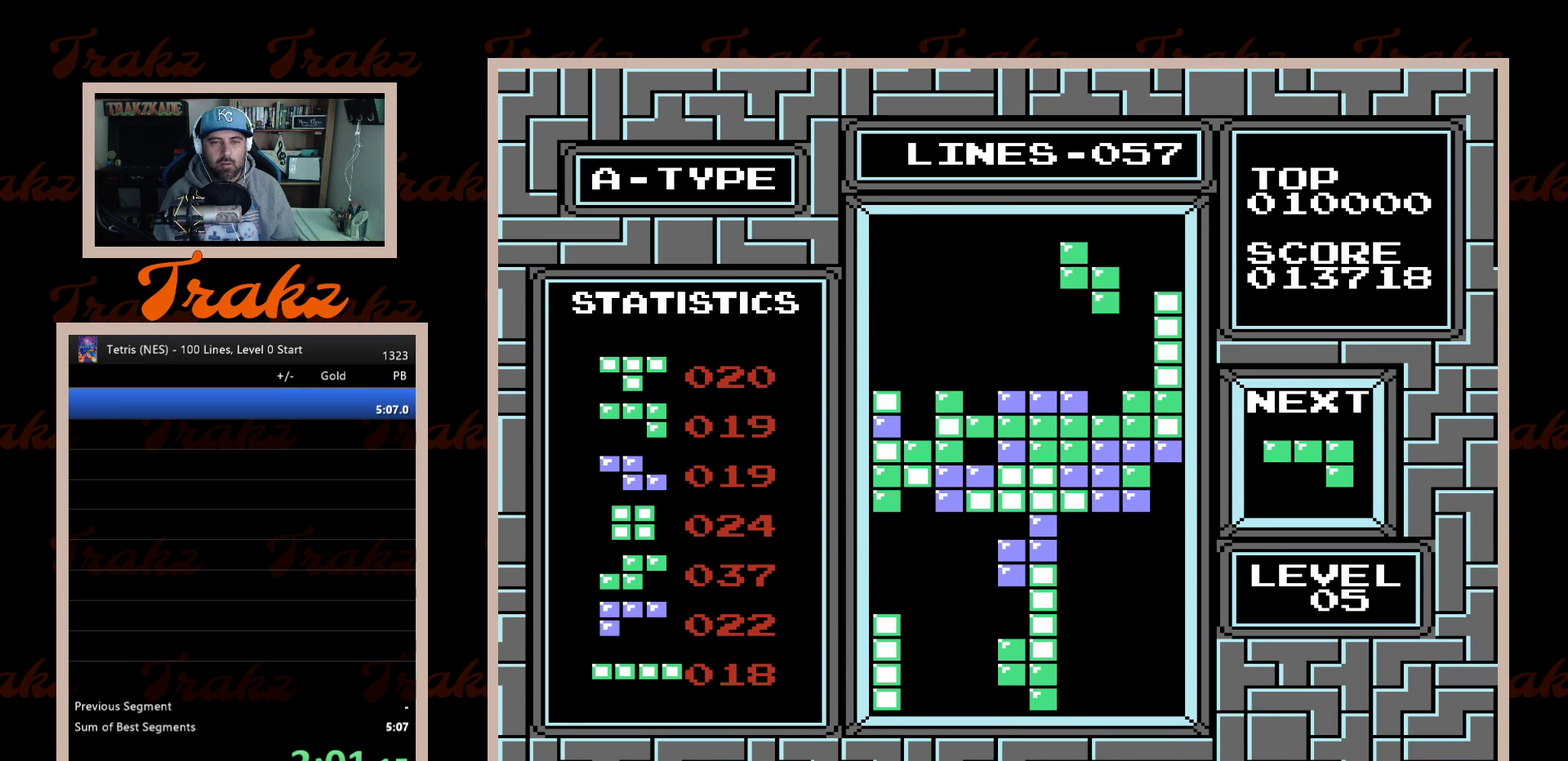
{"buttons": ["DPAD_LEFT"], "events": [[250, "DPAD_DOWN", "up"], [317, "DPAD_LEFT", "down"]]}
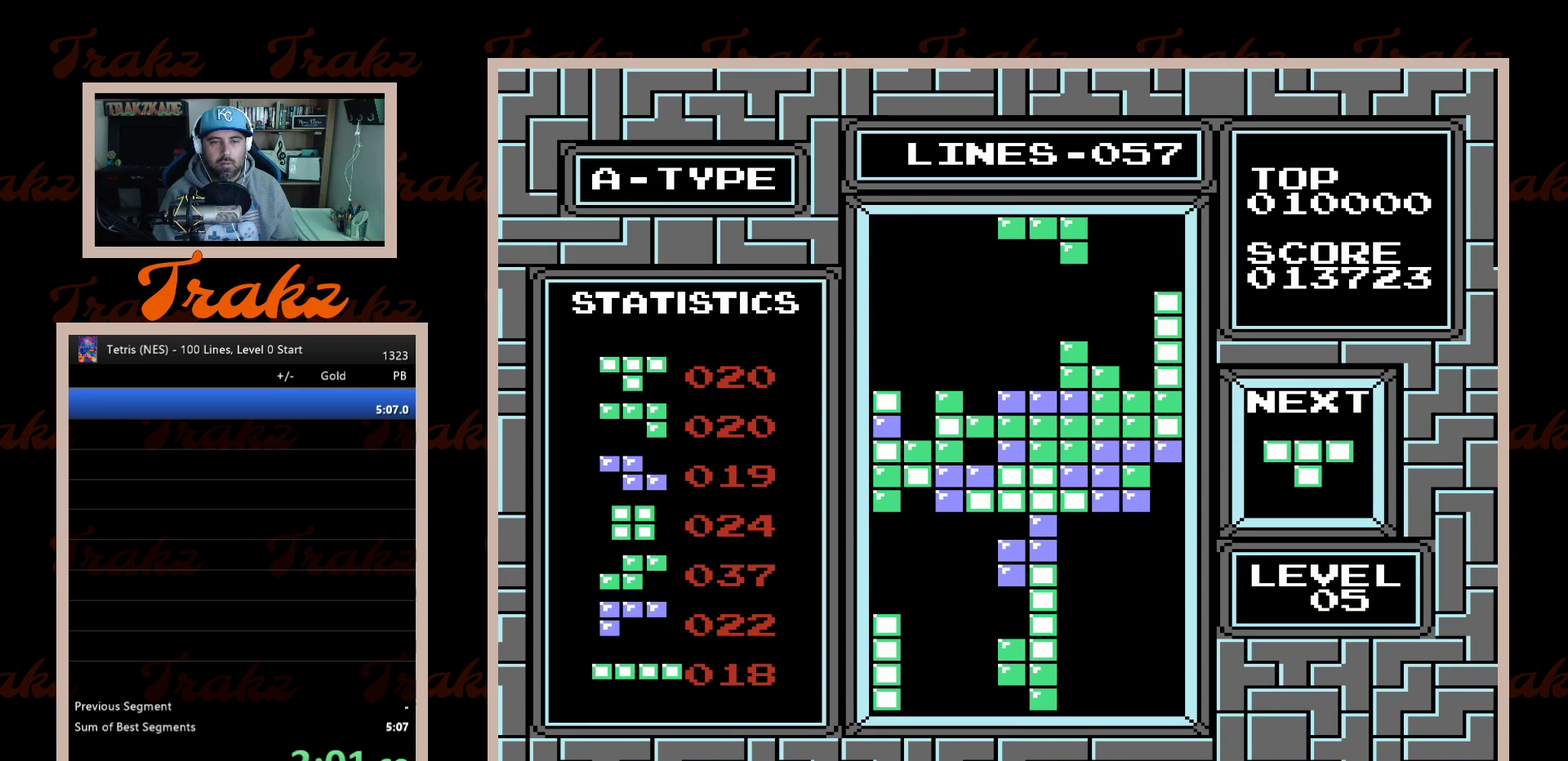
{"buttons": ["DPAD_LEFT"], "events": [[17, "A", "down"], [100, "A", "up"], [183, "A", "down"], [250, "A", "up"], [317, "A", "down"], [433, "A", "up"]]}
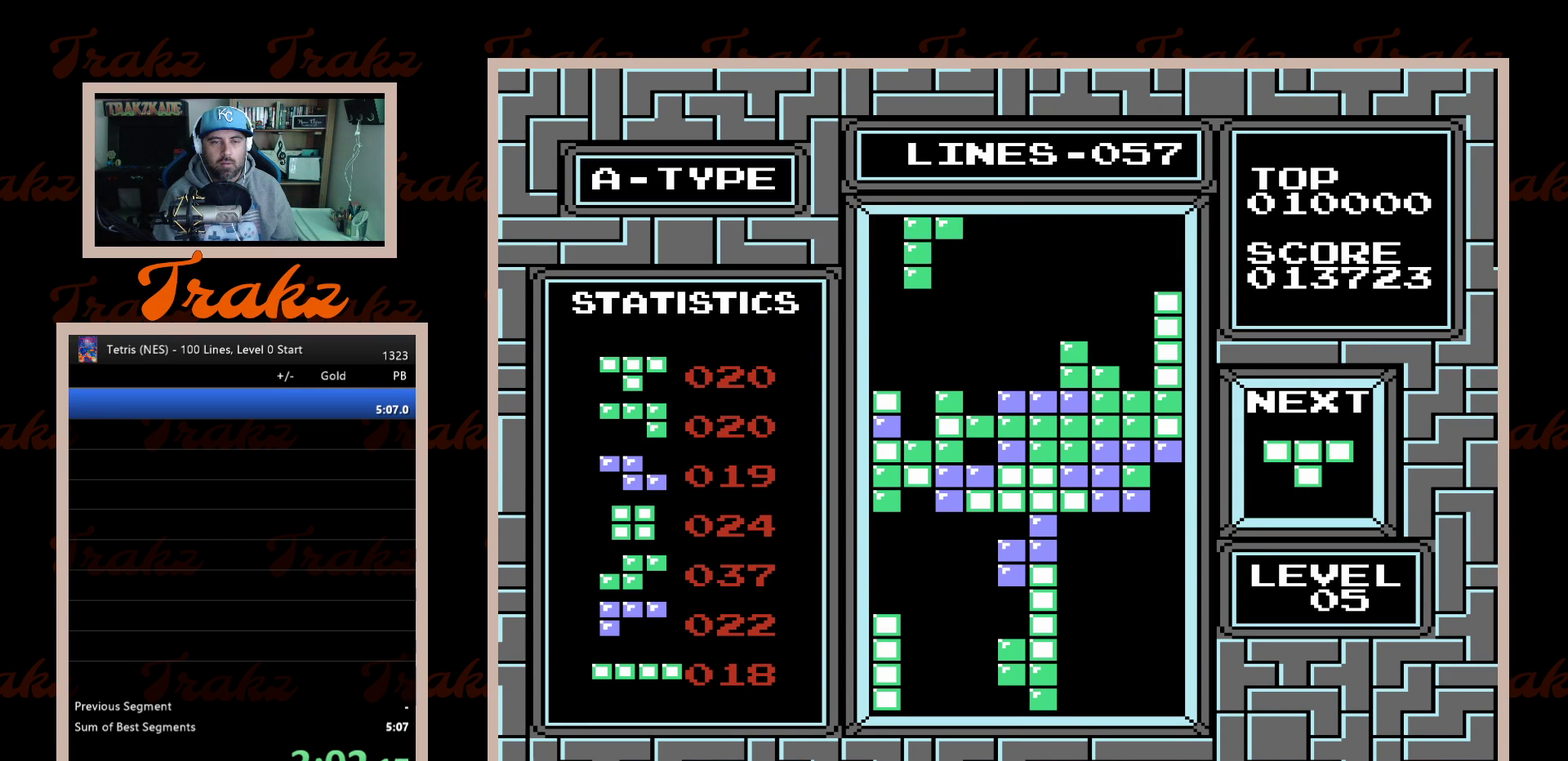
{"buttons": ["DPAD_RIGHT"], "events": [[17, "DPAD_LEFT", "up"], [100, "DPAD_DOWN", "down"], [300, "DPAD_DOWN", "up"], [433, "DPAD_RIGHT", "down"]]}
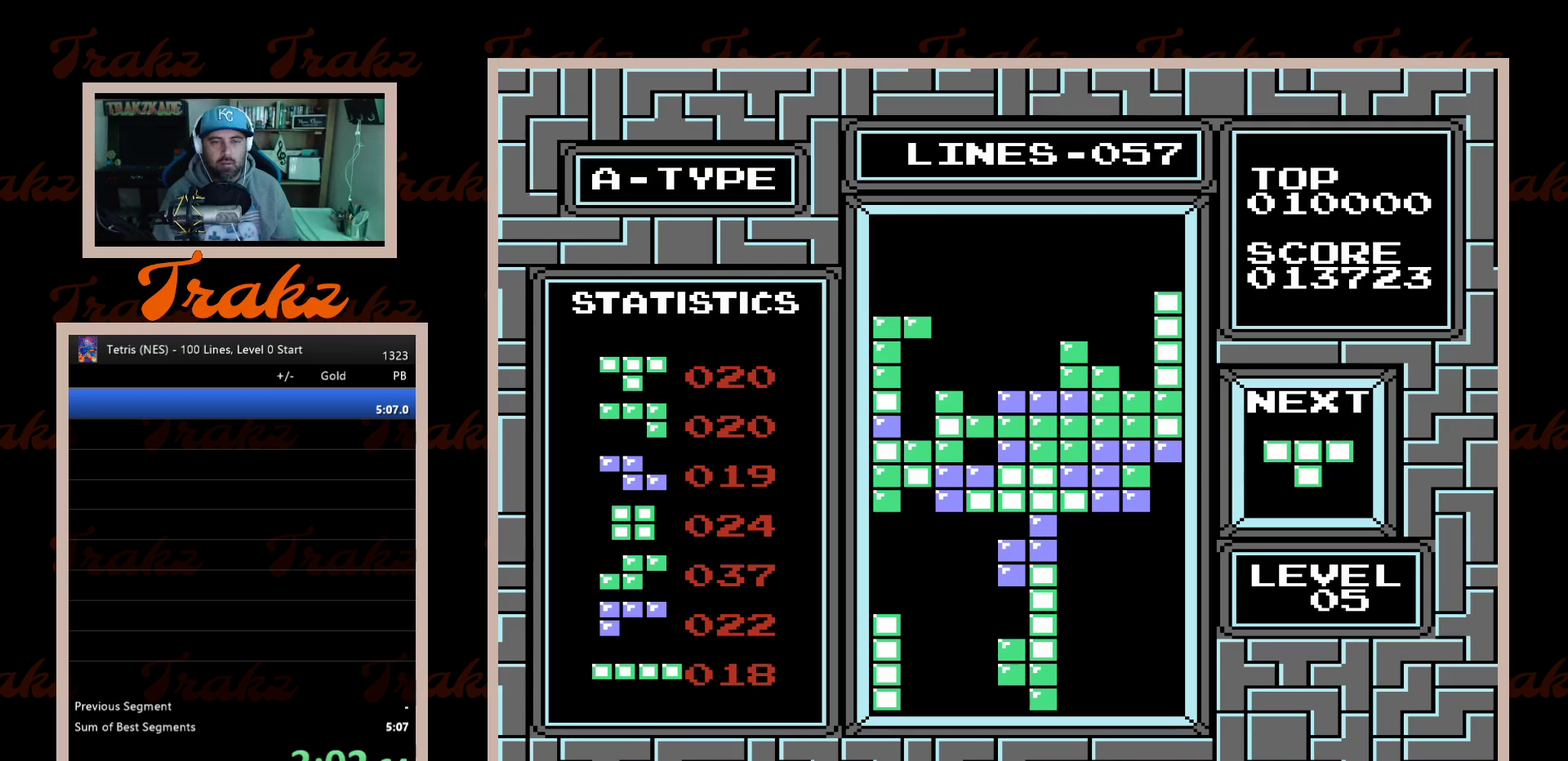
{"buttons": ["DPAD_LEFT"], "events": [[17, "DPAD_RIGHT", "up"], [283, "DPAD_LEFT", "down"], [400, "DPAD_LEFT", "up"], [483, "DPAD_LEFT", "down"]]}
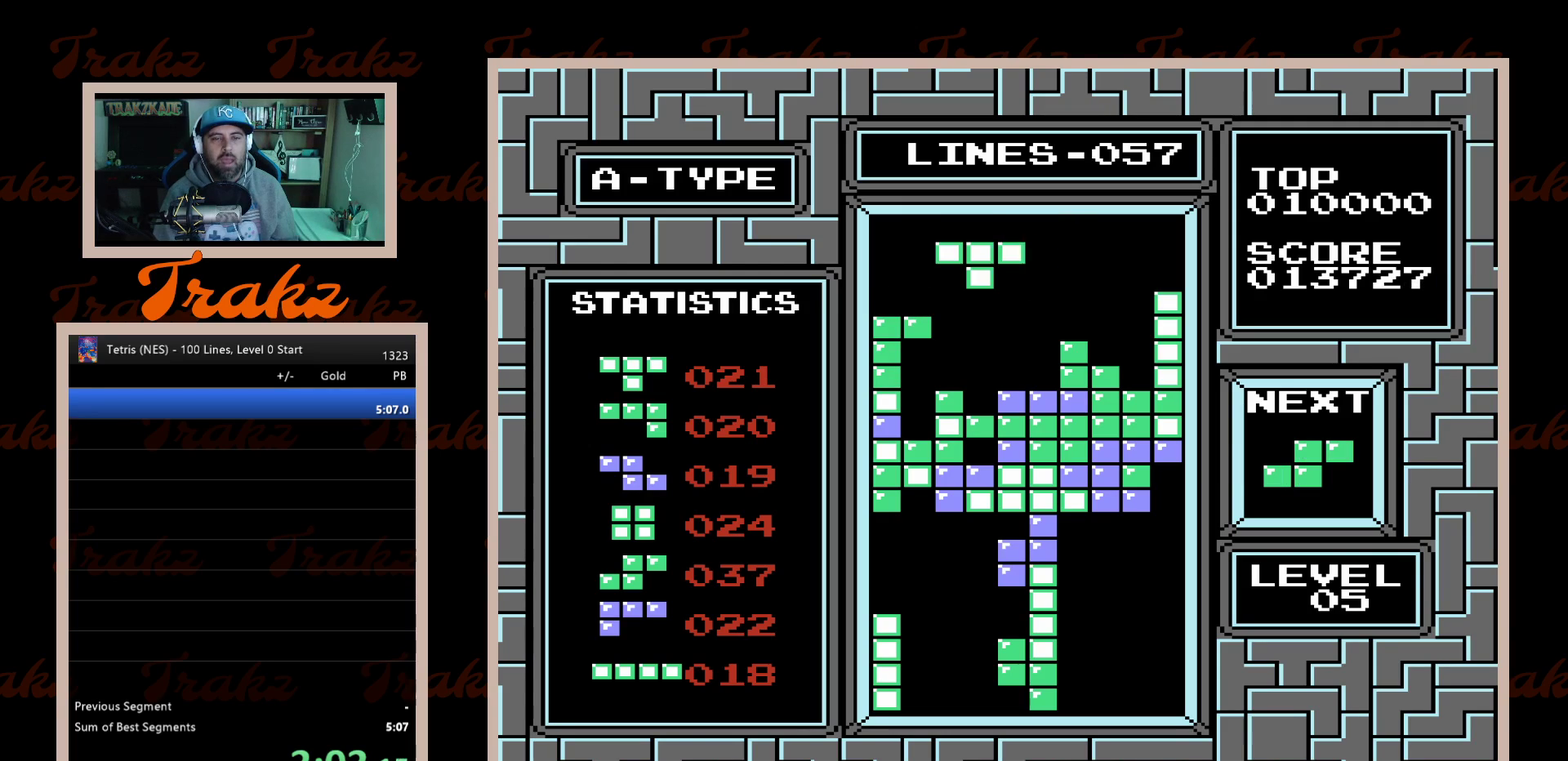
{"buttons": ["A"], "events": [[67, "DPAD_LEFT", "up"], [117, "A", "down"], [217, "A", "up"], [283, "A", "down"], [367, "A", "up"], [467, "A", "down"]]}
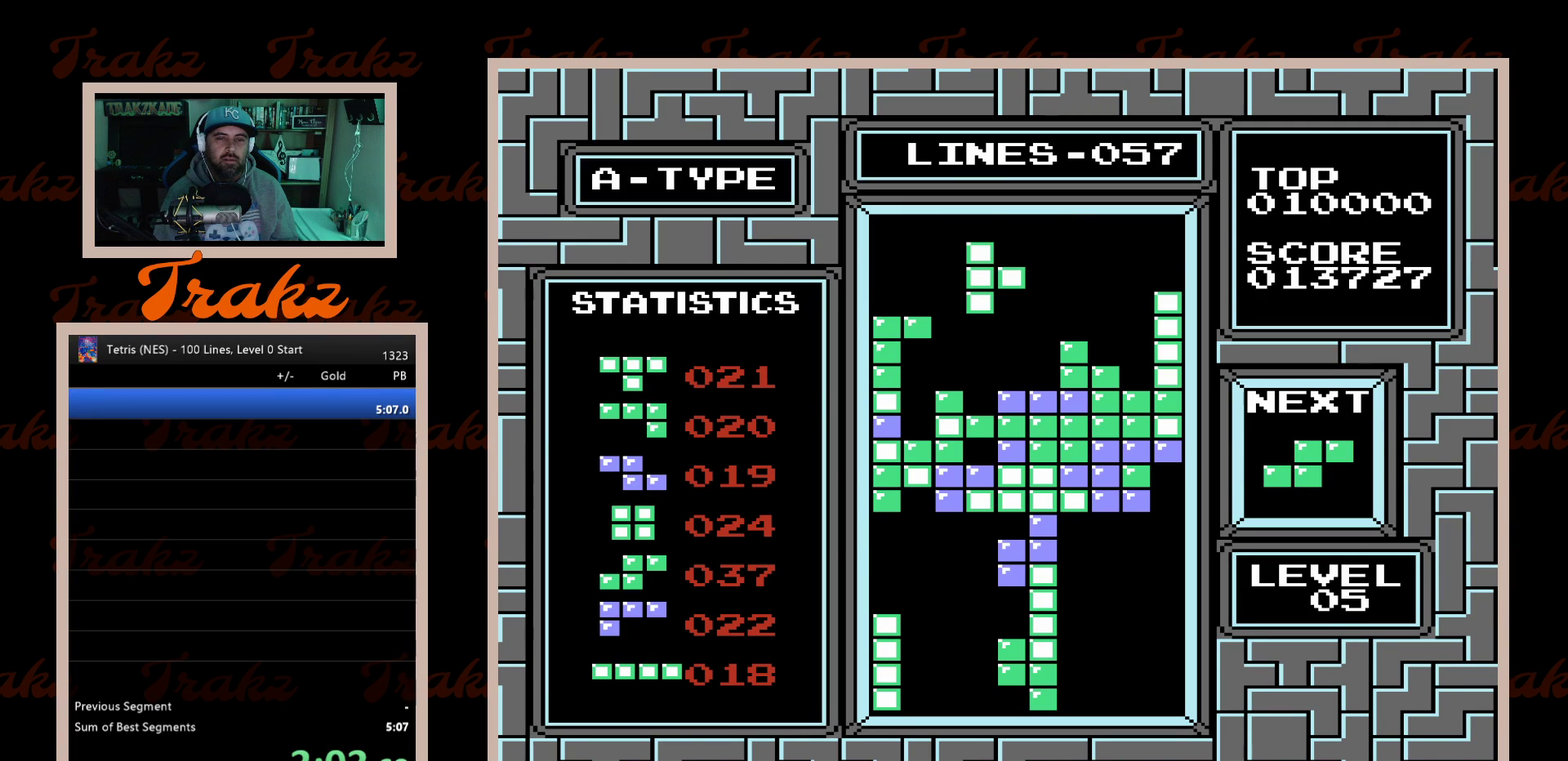
{"buttons": ["DPAD_DOWN"], "events": [[50, "A", "up"], [233, "A", "down"], [367, "A", "up"], [400, "DPAD_DOWN", "down"]]}
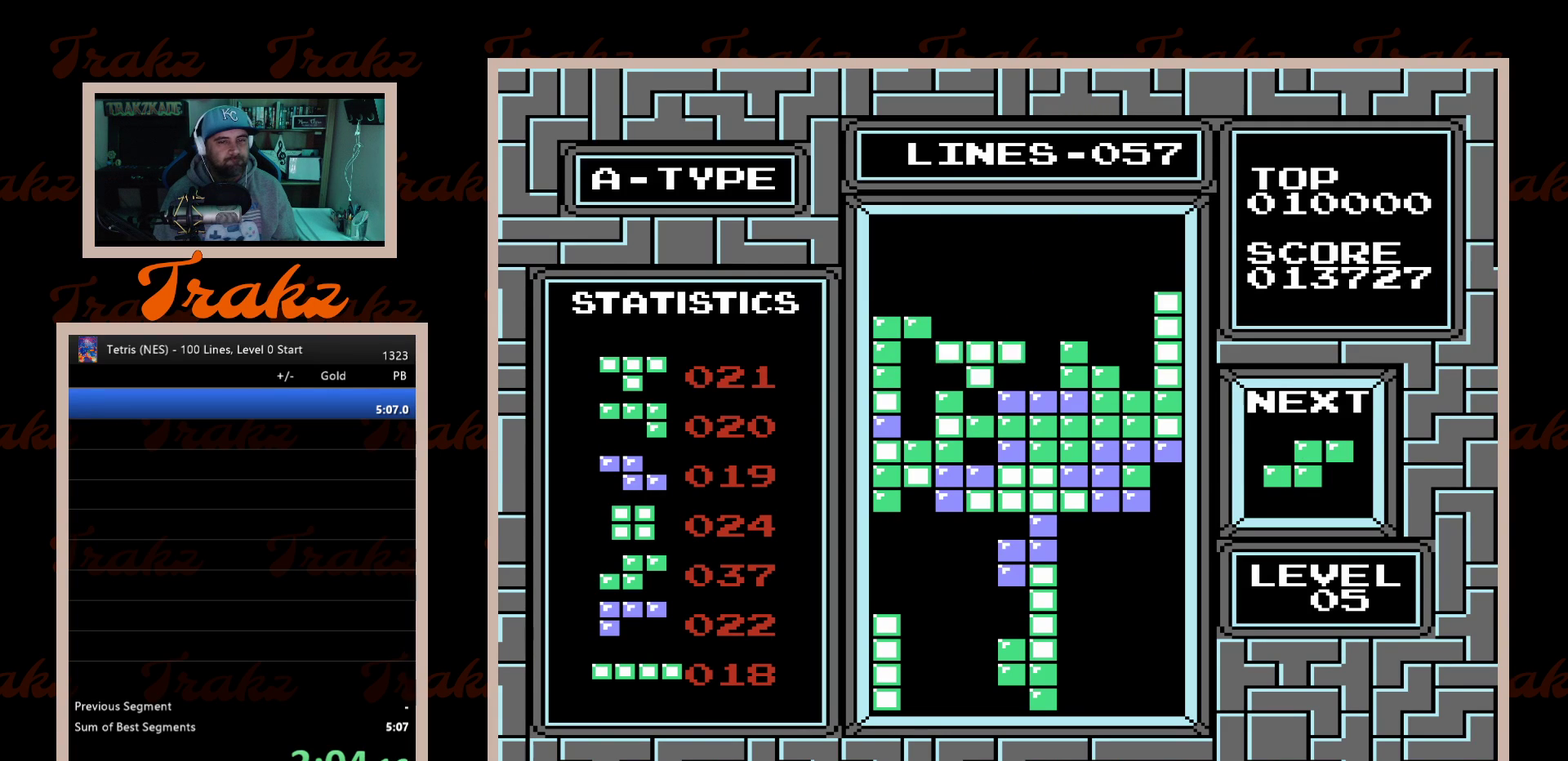
{"buttons": ["DPAD_RIGHT"], "events": [[250, "DPAD_DOWN", "up"], [483, "DPAD_RIGHT", "down"]]}
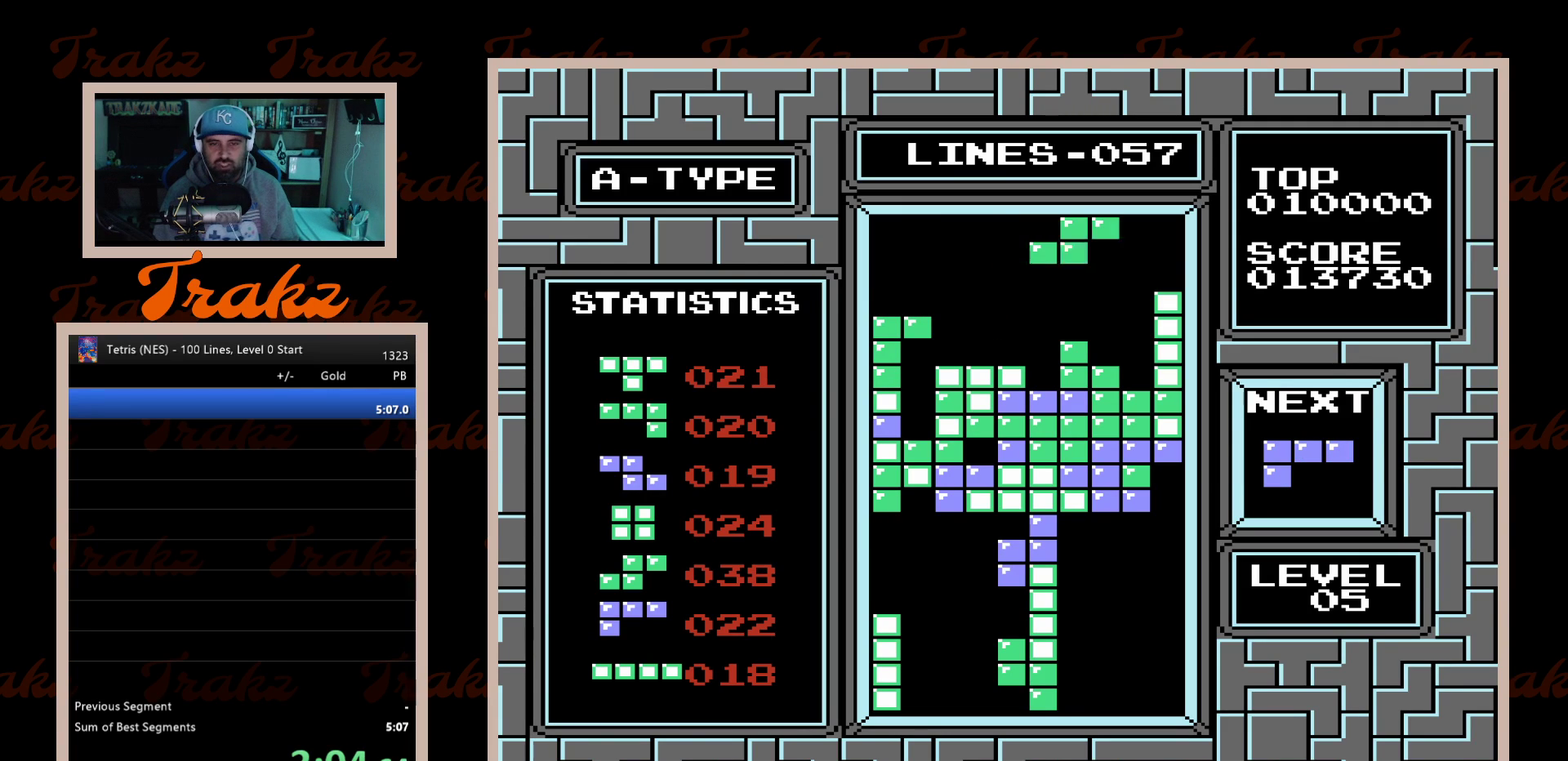
{"buttons": ["DPAD_DOWN"], "events": [[17, "A", "down"], [100, "DPAD_RIGHT", "up"], [117, "A", "up"], [183, "DPAD_RIGHT", "down"], [250, "DPAD_RIGHT", "up"], [367, "DPAD_DOWN", "down"]]}
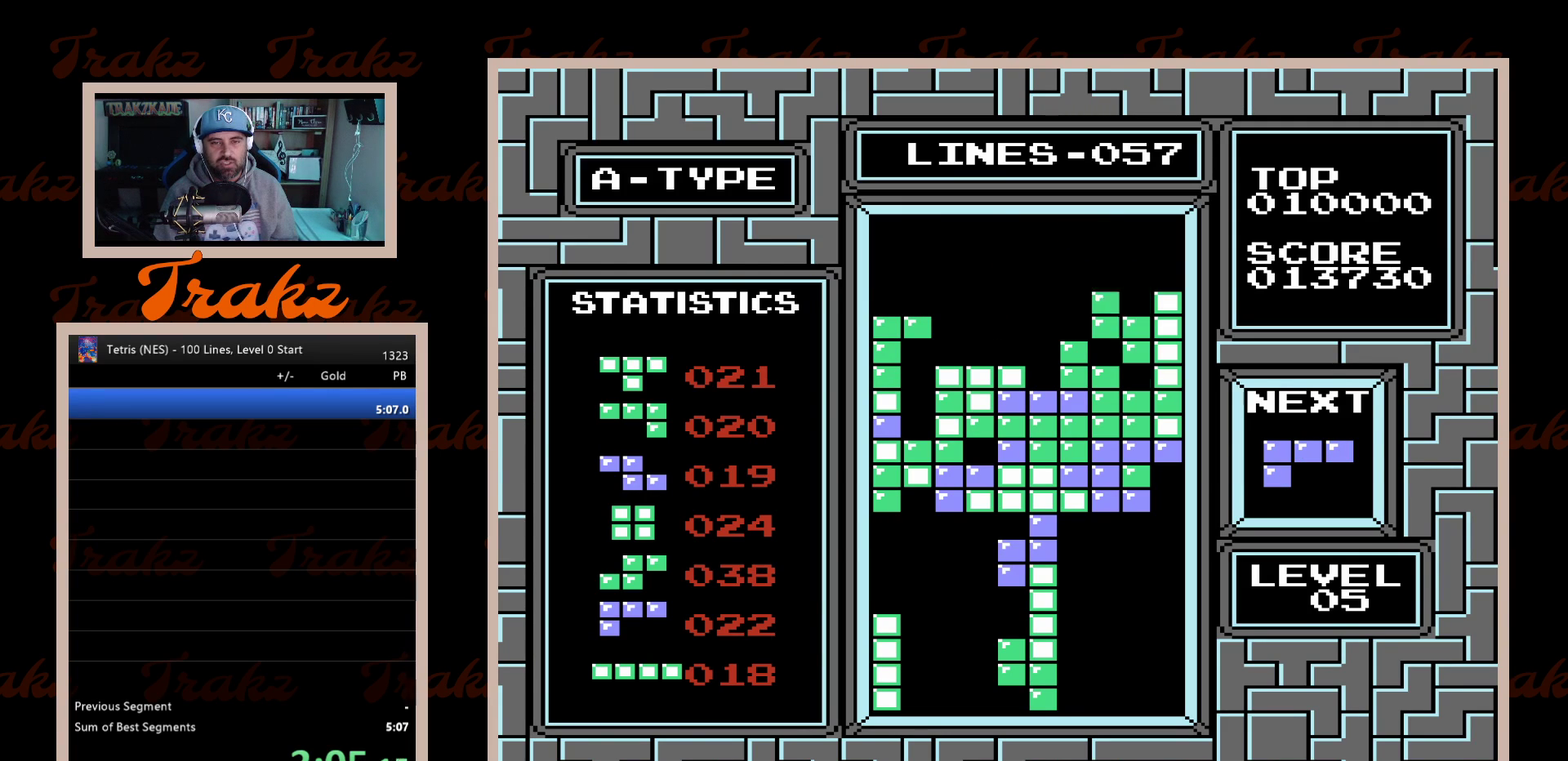
{"buttons": [], "events": [[183, "DPAD_DOWN", "up"], [400, "DPAD_LEFT", "down"], [500, "DPAD_LEFT", "up"]]}
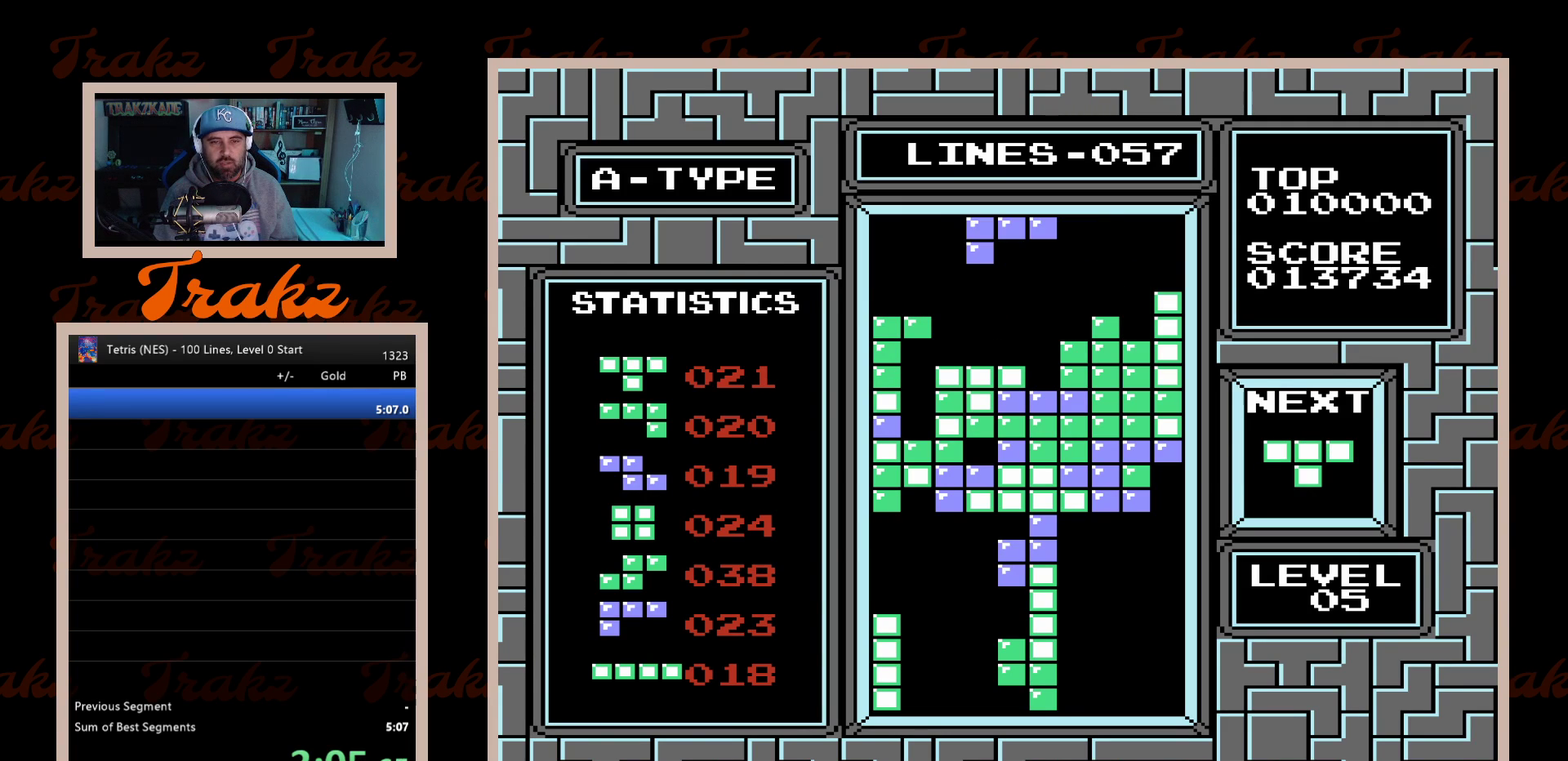
{"buttons": ["DPAD_LEFT"], "events": [[83, "A", "down"], [167, "A", "up"], [250, "A", "down"], [333, "A", "up"], [500, "DPAD_LEFT", "down"]]}
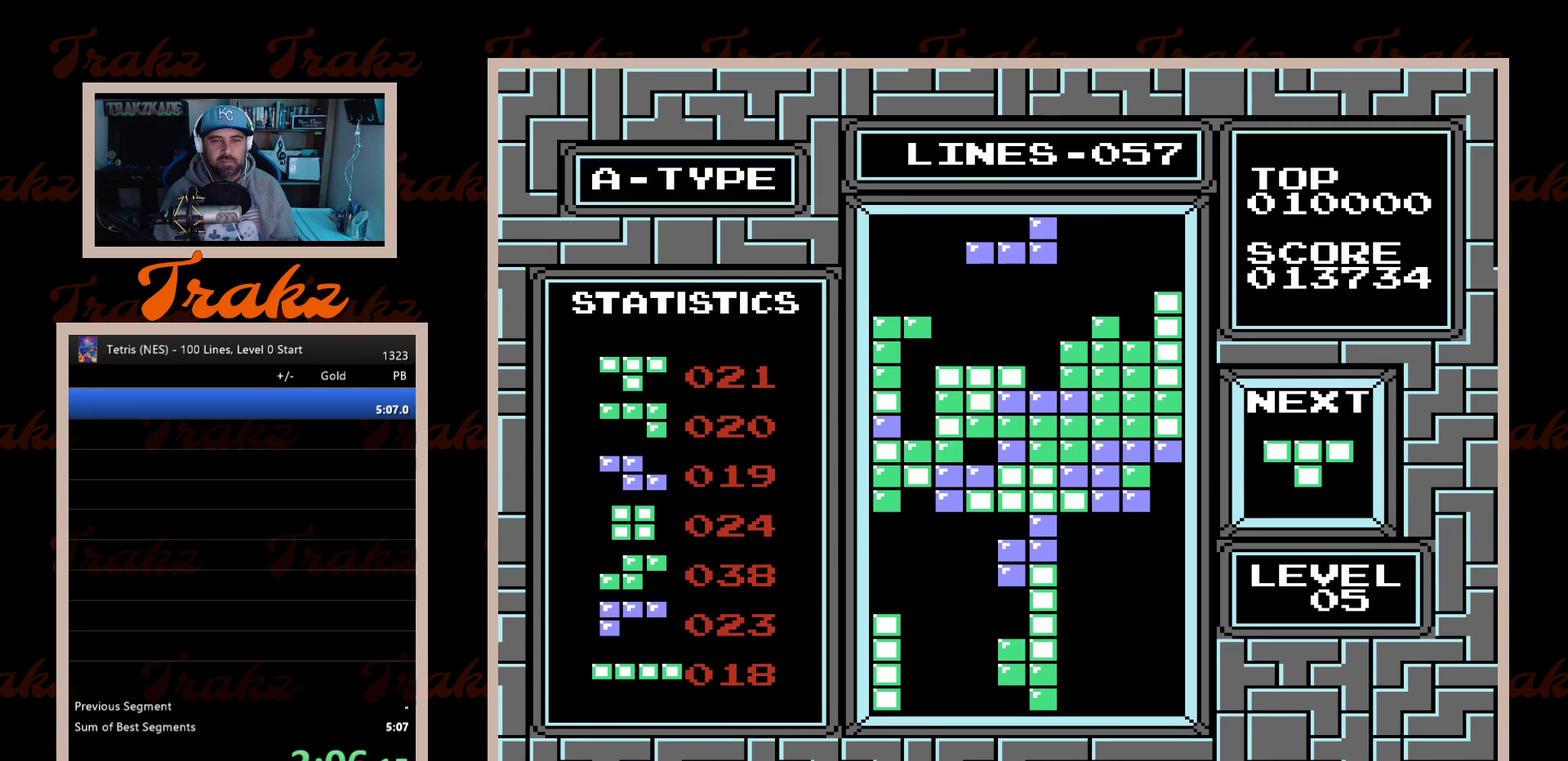
{"buttons": [], "events": [[100, "DPAD_LEFT", "up"], [267, "DPAD_DOWN", "down"], [400, "DPAD_DOWN", "up"]]}
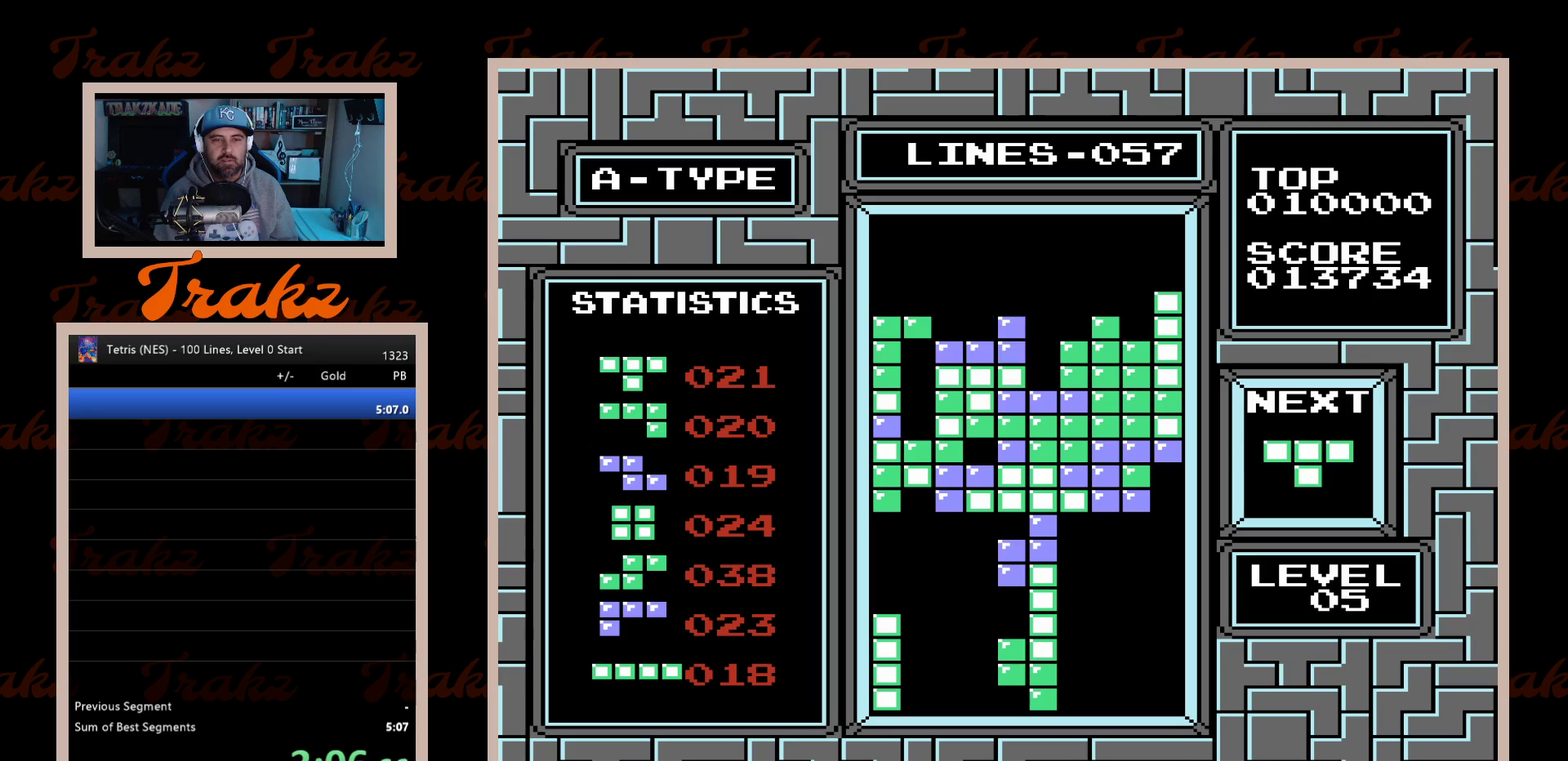
{"buttons": ["DPAD_DOWN"], "events": [[17, "DPAD_LEFT", "down"], [300, "DPAD_LEFT", "up"], [367, "DPAD_DOWN", "down"]]}
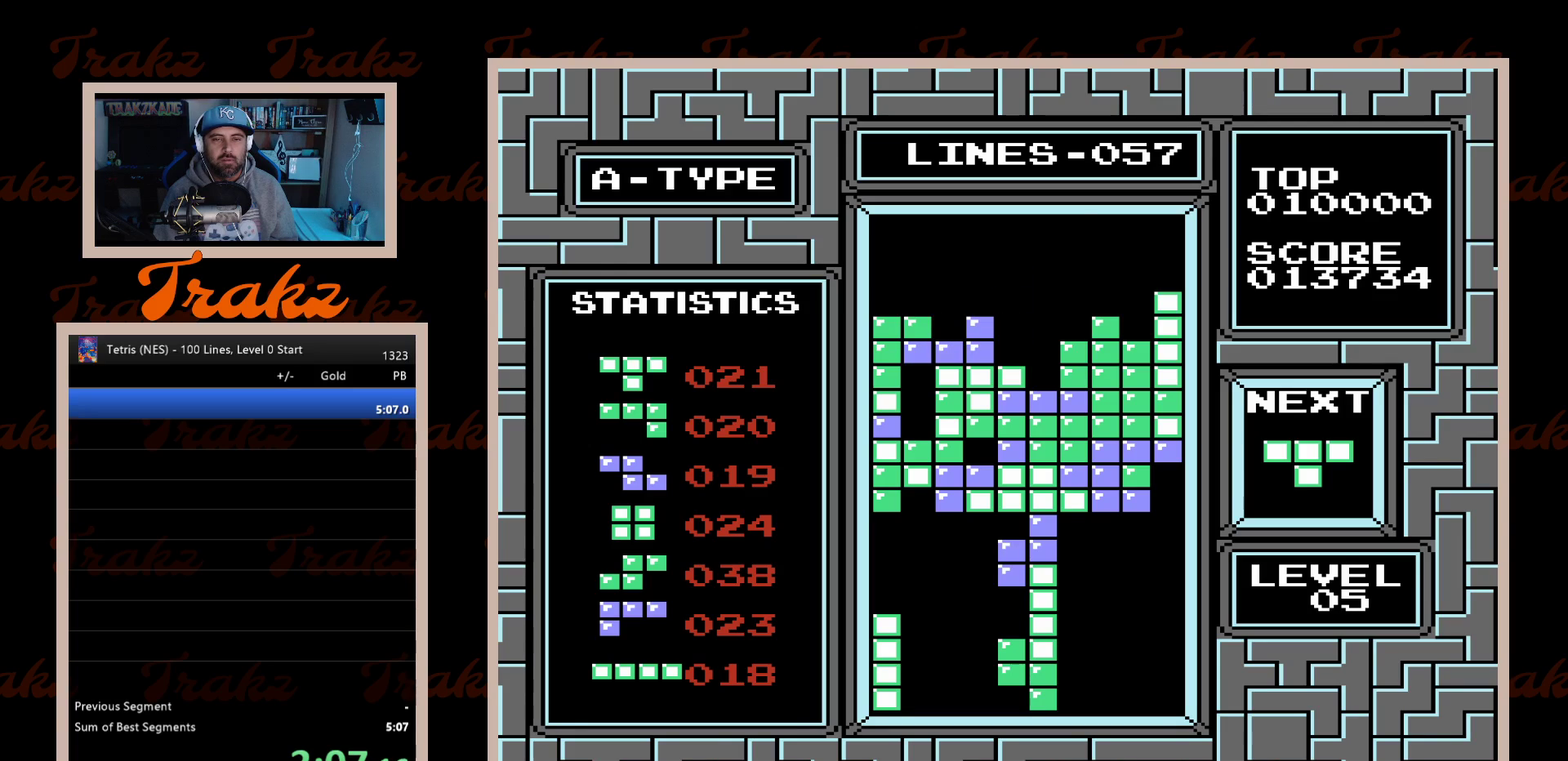
{"buttons": ["DPAD_DOWN"], "events": [[50, "DPAD_DOWN", "up"], [233, "A", "down"], [350, "A", "up"], [483, "DPAD_DOWN", "down"]]}
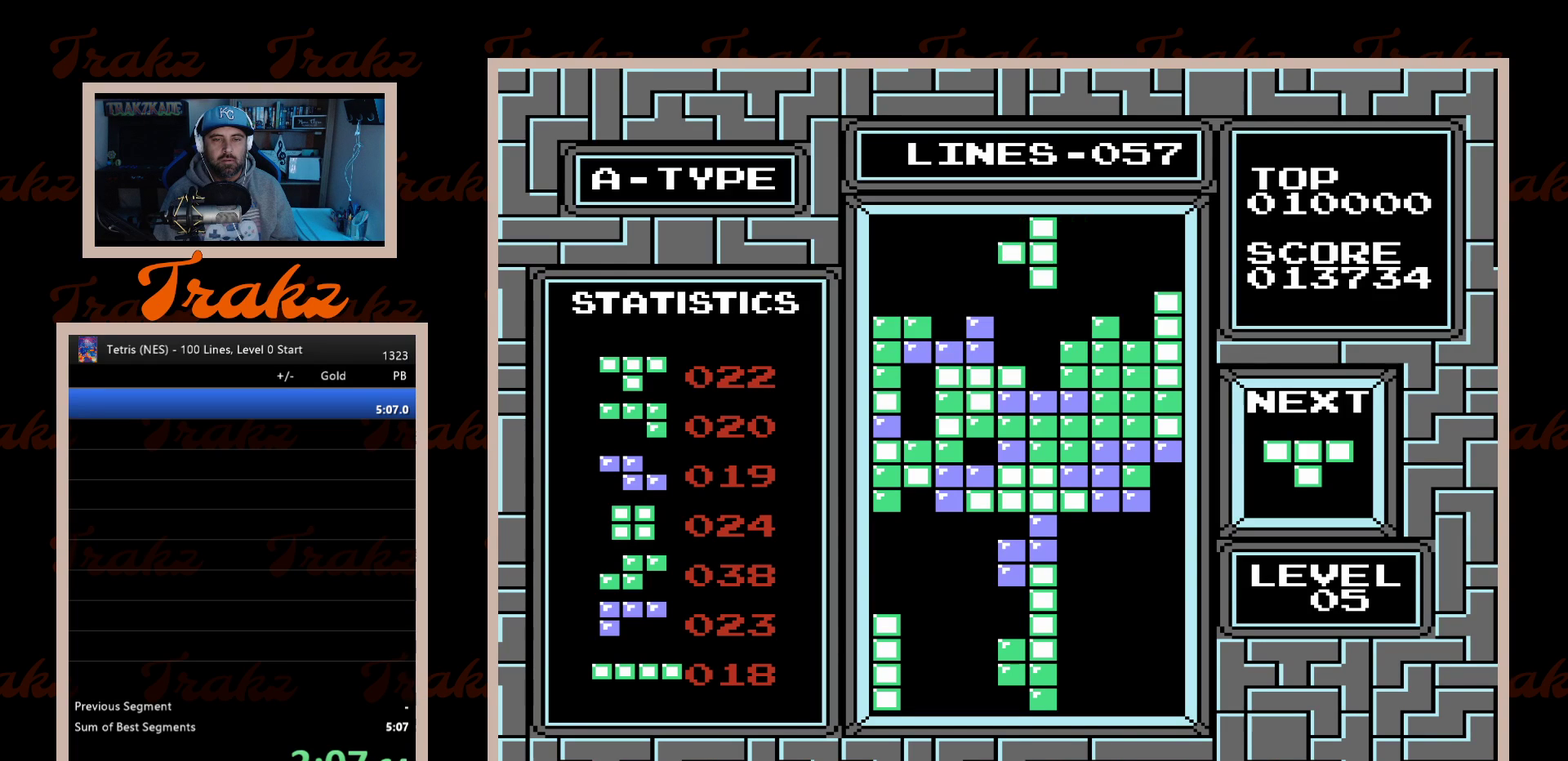
{"buttons": [], "events": [[350, "DPAD_DOWN", "up"]]}
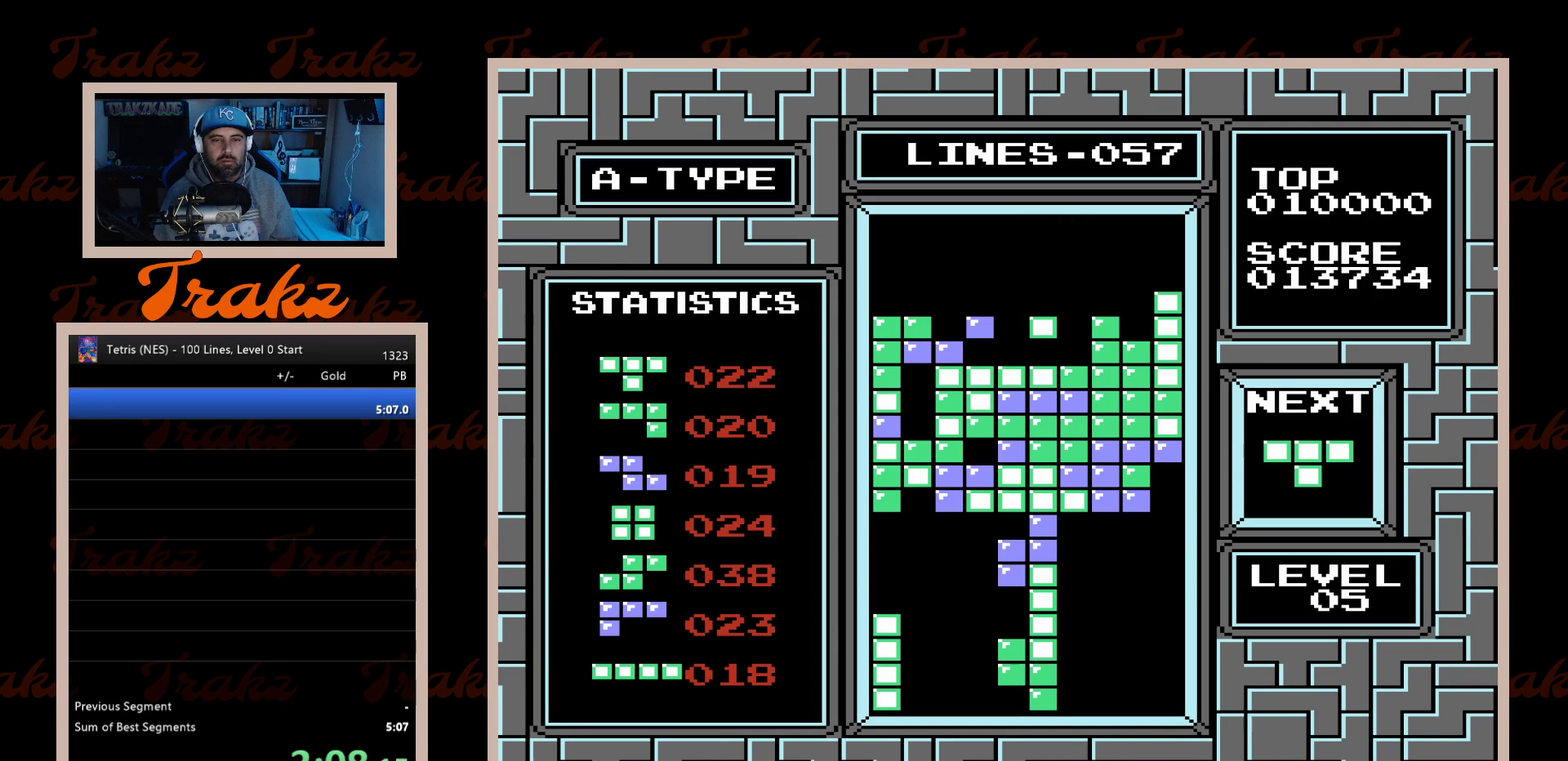
{"buttons": ["DPAD_RIGHT"], "events": [[300, "DPAD_RIGHT", "down"], [400, "DPAD_RIGHT", "up"], [417, "A", "down"], [483, "DPAD_RIGHT", "down"], [500, "A", "up"]]}
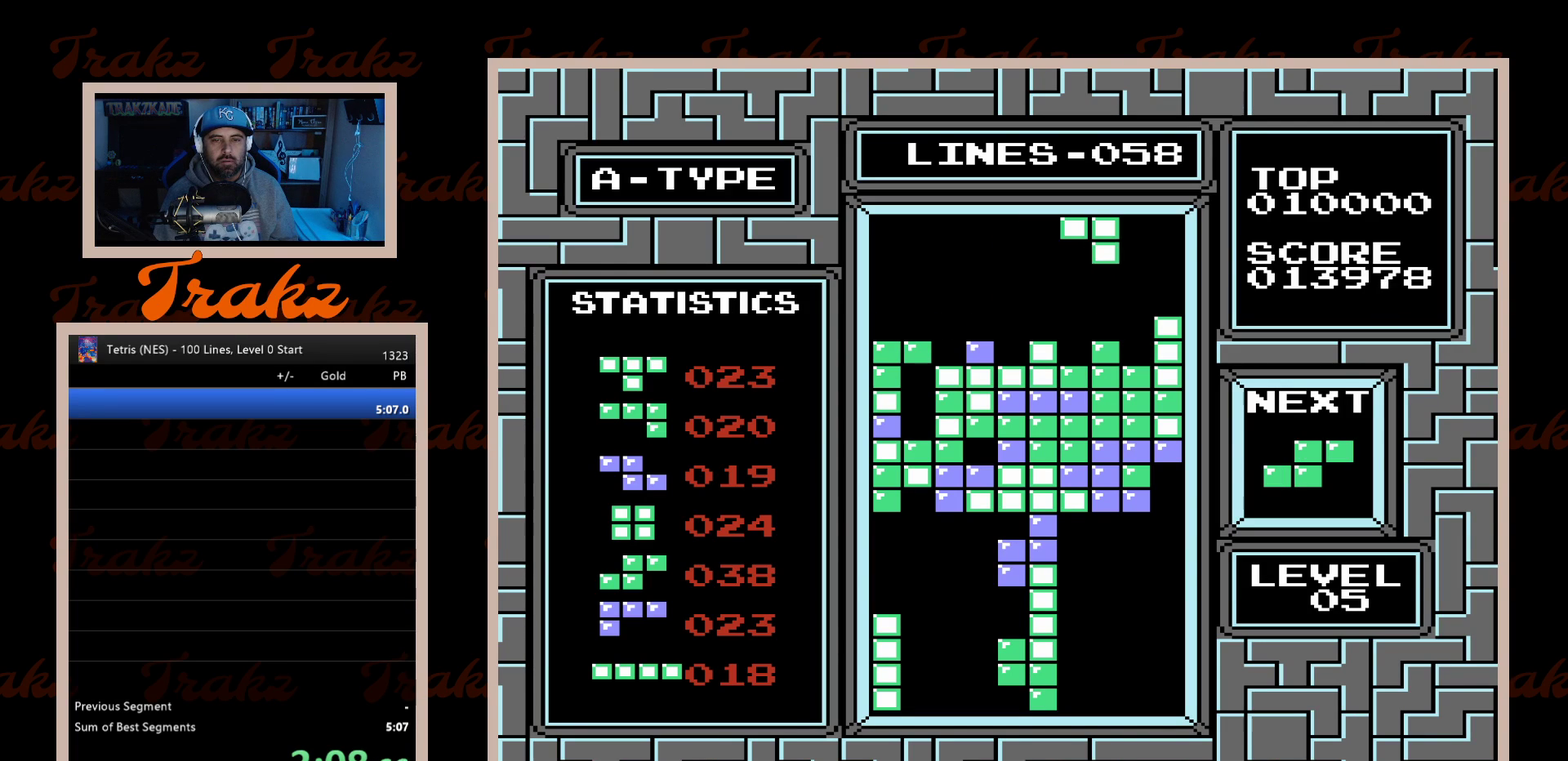
{"buttons": ["DPAD_DOWN"], "events": [[100, "DPAD_RIGHT", "up"], [183, "DPAD_RIGHT", "down"], [233, "DPAD_RIGHT", "up"], [367, "DPAD_DOWN", "down"]]}
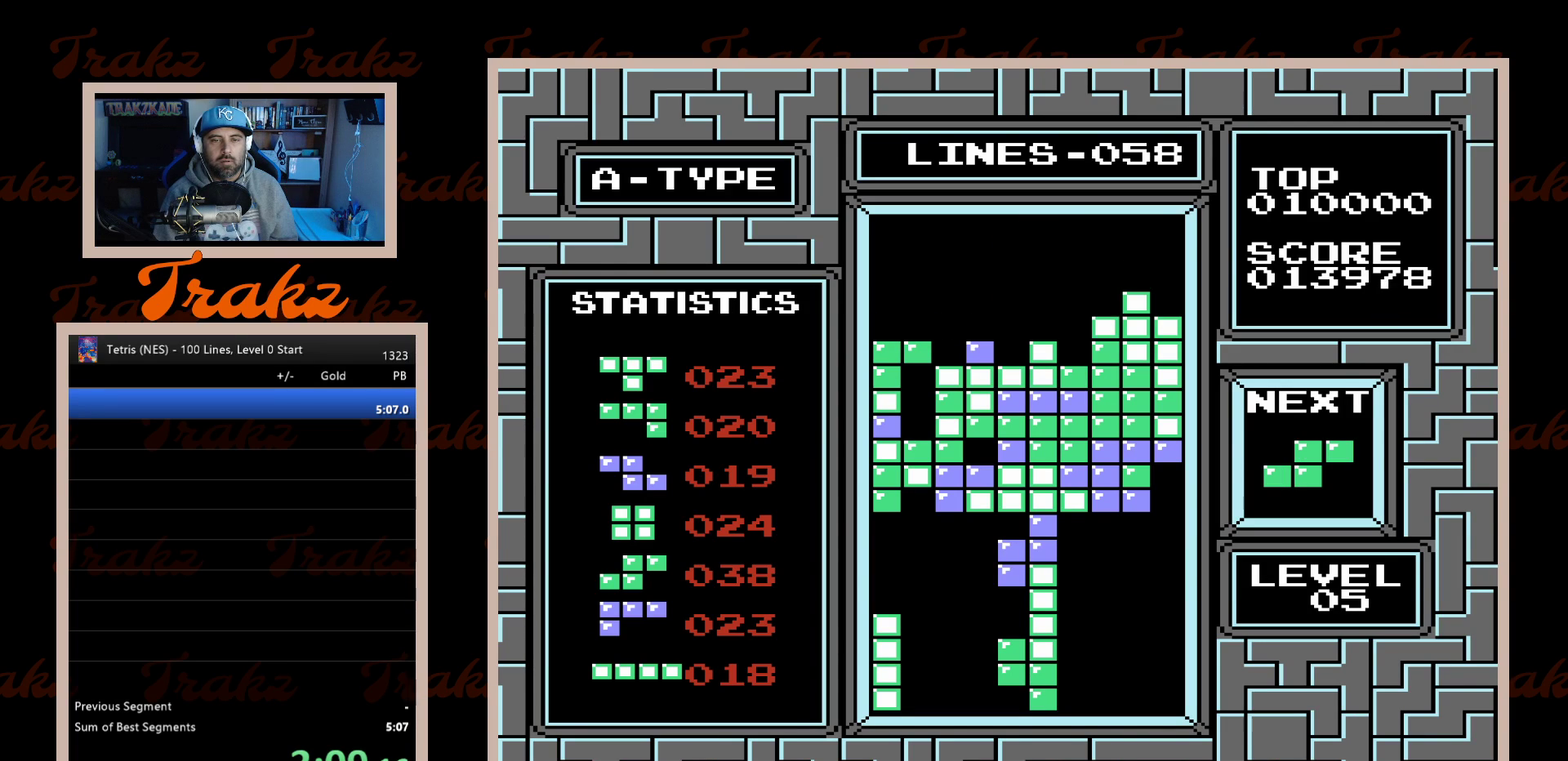
{"buttons": ["A"], "events": [[217, "DPAD_DOWN", "up"], [417, "A", "down"]]}